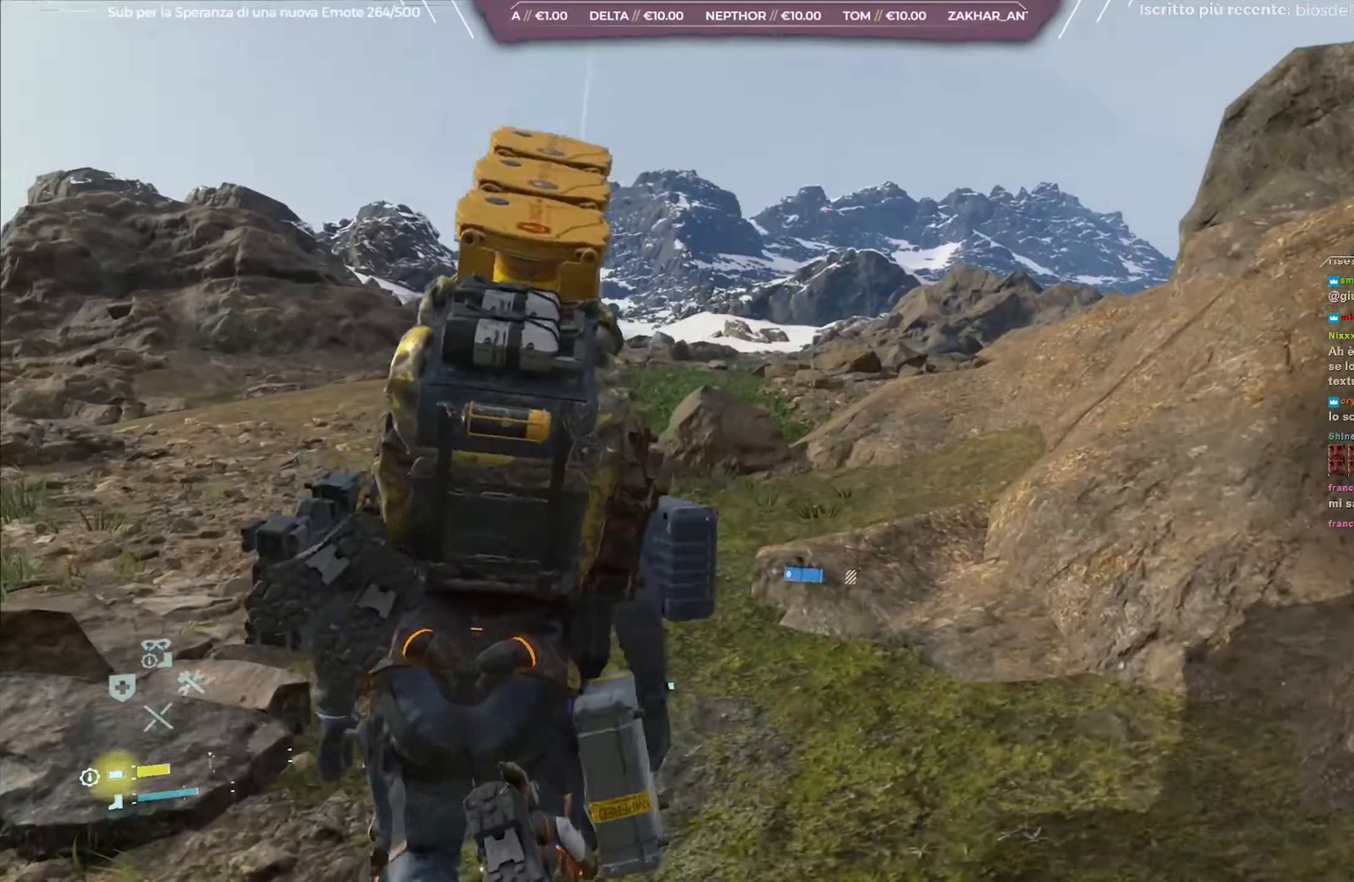
Gameplay with a controller (Xbox layout); each line is a JSON object with the inputs held at the frame after it. "events" lists button and stick changes between this image and that frame as [ms after this image, input, new state], when the widget could be followed in between.
{"buttons": ["L2", "R2"], "left_stick": "up", "right_stick": "center", "events": [[67, "L2", "down"], [67, "left_stick", "up"], [67, "right_stick", "center"], [83, "R2", "down"], [200, "right_stick", "left"], [417, "right_stick", "center"]]}
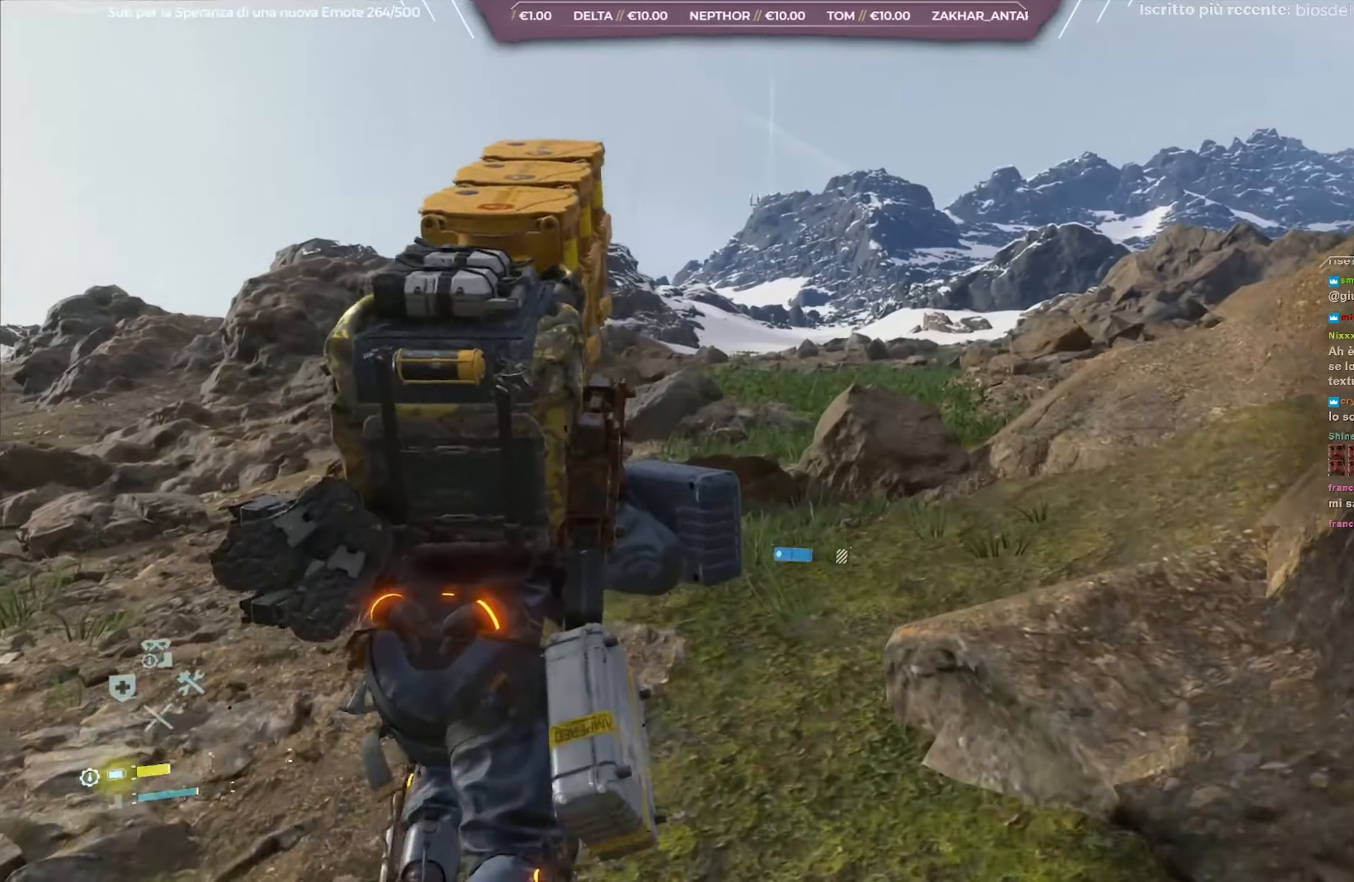
{"buttons": ["L2", "R2"], "left_stick": "up-left", "right_stick": "center", "events": [[417, "left_stick", "up-left"]]}
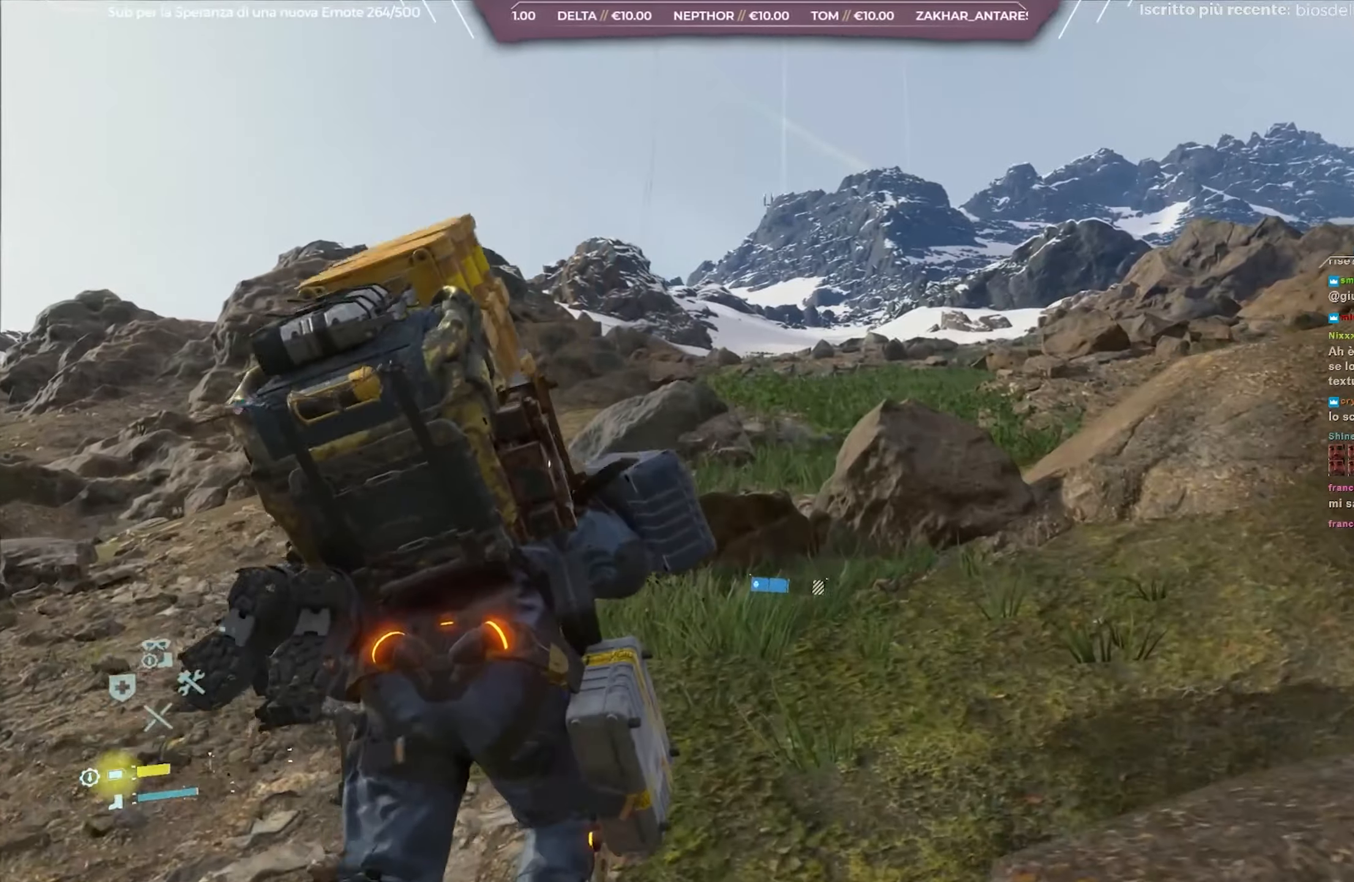
{"buttons": ["L2", "R2"], "left_stick": "up-left", "right_stick": "right", "events": [[217, "right_stick", "right"], [283, "right_stick", "center"], [483, "right_stick", "right"]]}
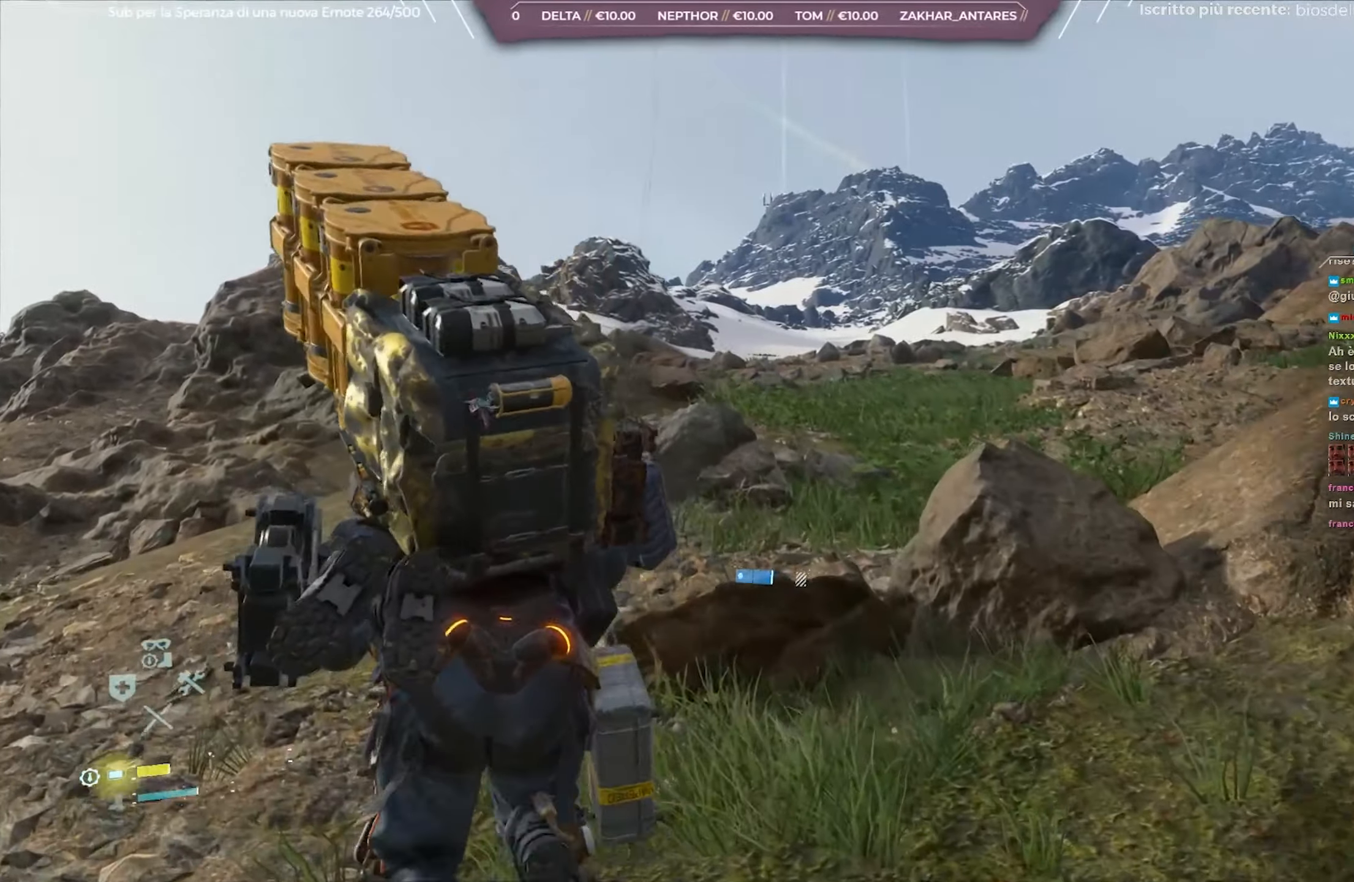
{"buttons": ["L2", "R2"], "left_stick": "up", "right_stick": "right", "events": [[17, "left_stick", "up"], [250, "right_stick", "center"], [367, "right_stick", "right"]]}
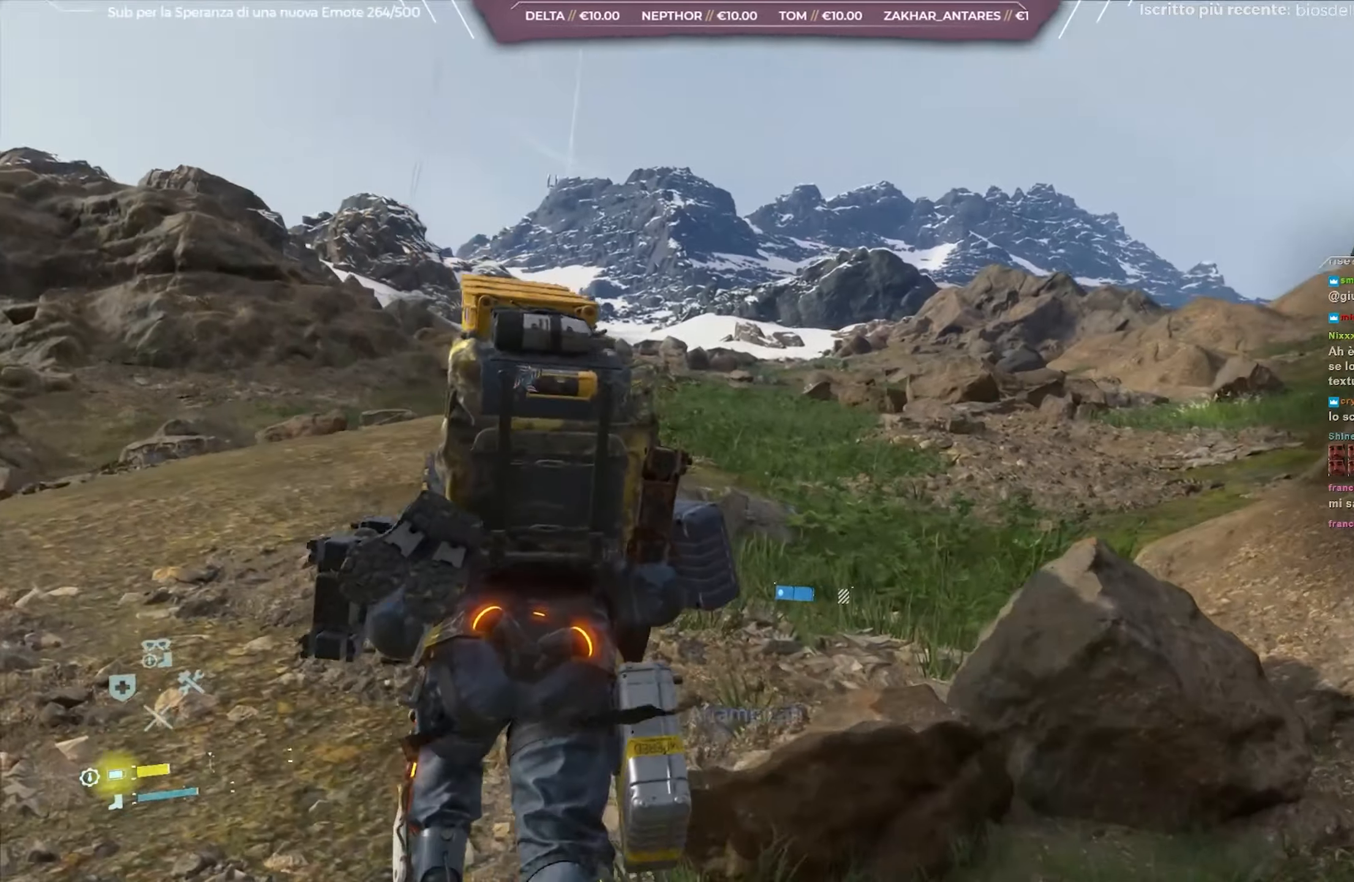
{"buttons": ["L2", "R2"], "left_stick": "up-right", "right_stick": "center", "events": [[83, "right_stick", "center"], [150, "left_stick", "up-right"], [283, "right_stick", "left"], [467, "right_stick", "center"]]}
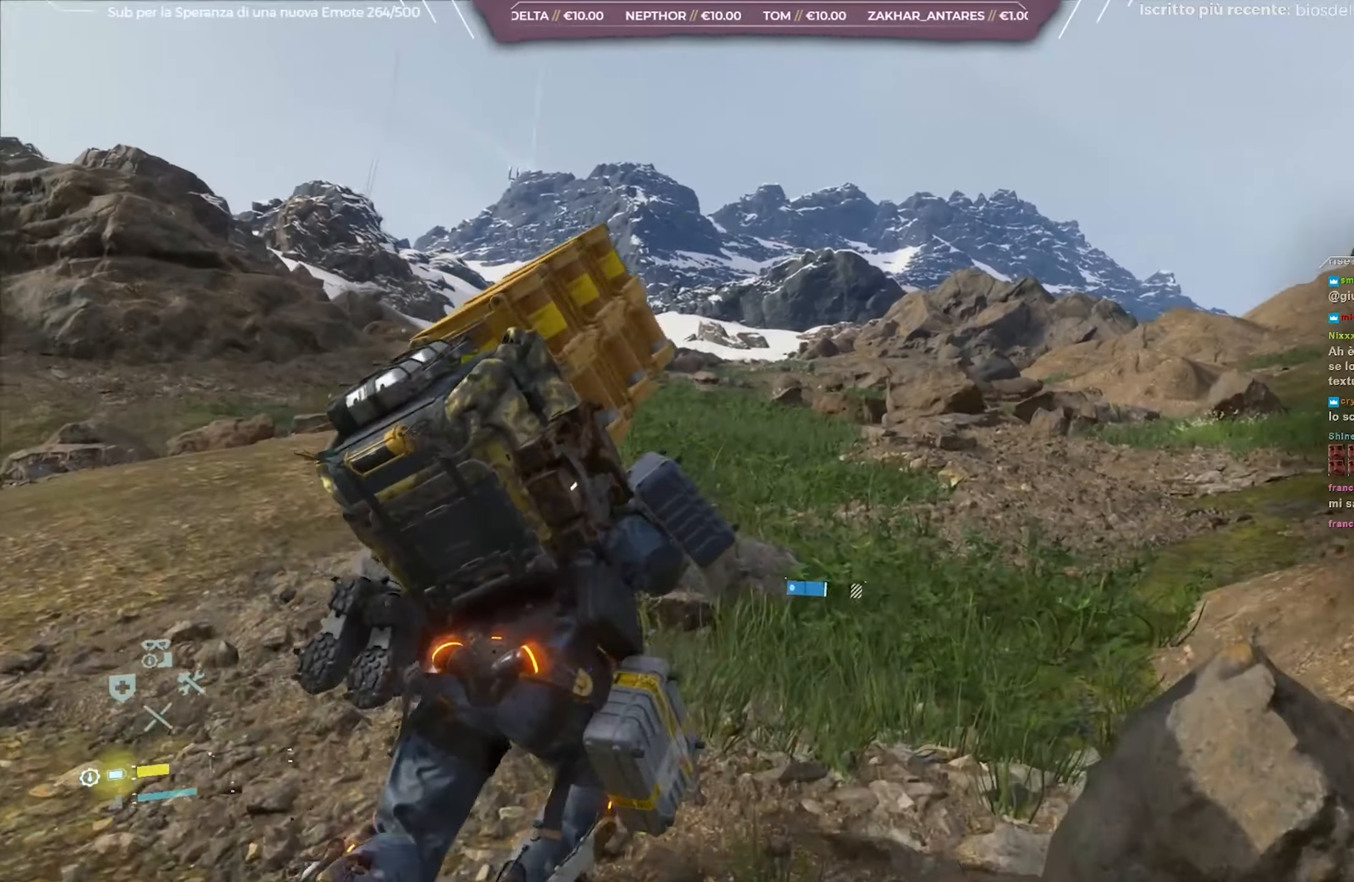
{"buttons": ["L2", "R2"], "left_stick": "up", "right_stick": "center", "events": [[83, "right_stick", "left"], [233, "right_stick", "center"], [400, "left_stick", "up"]]}
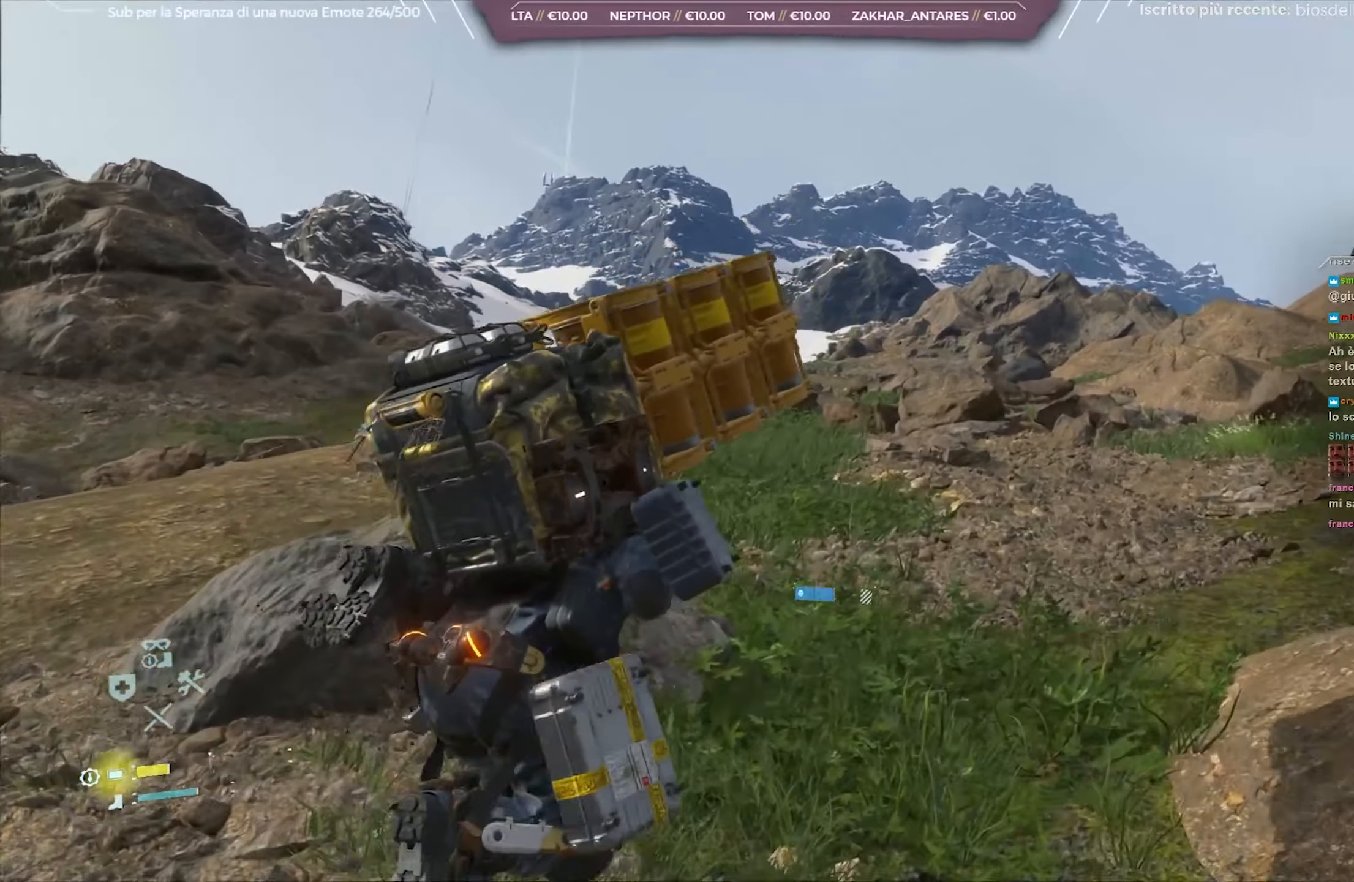
{"buttons": ["L2", "R2"], "left_stick": "up", "right_stick": "center", "events": [[250, "right_stick", "left"], [467, "right_stick", "center"]]}
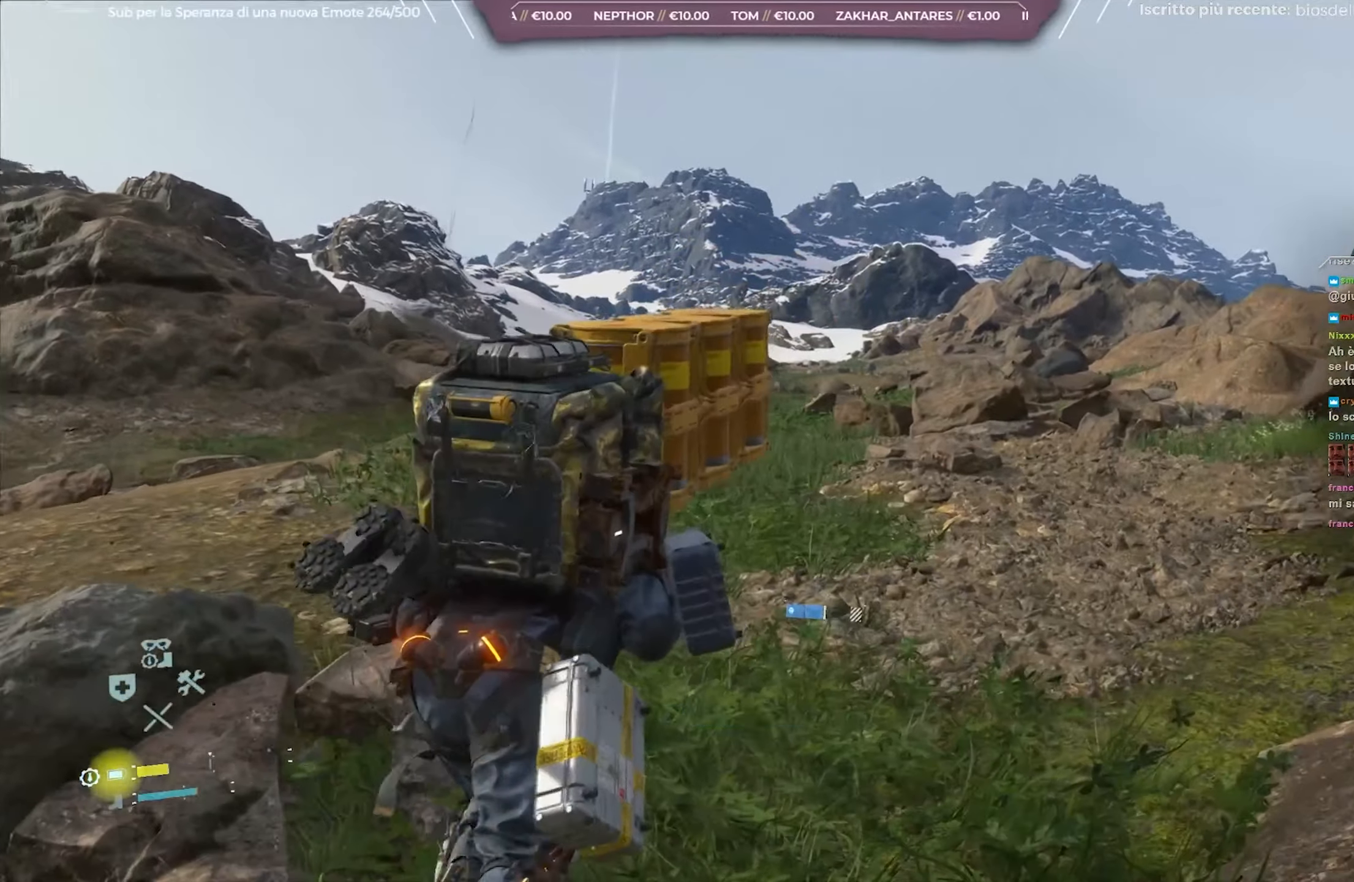
{"buttons": ["L2", "R2"], "left_stick": "up", "right_stick": "center", "events": [[250, "right_stick", "up-left"], [450, "right_stick", "center"]]}
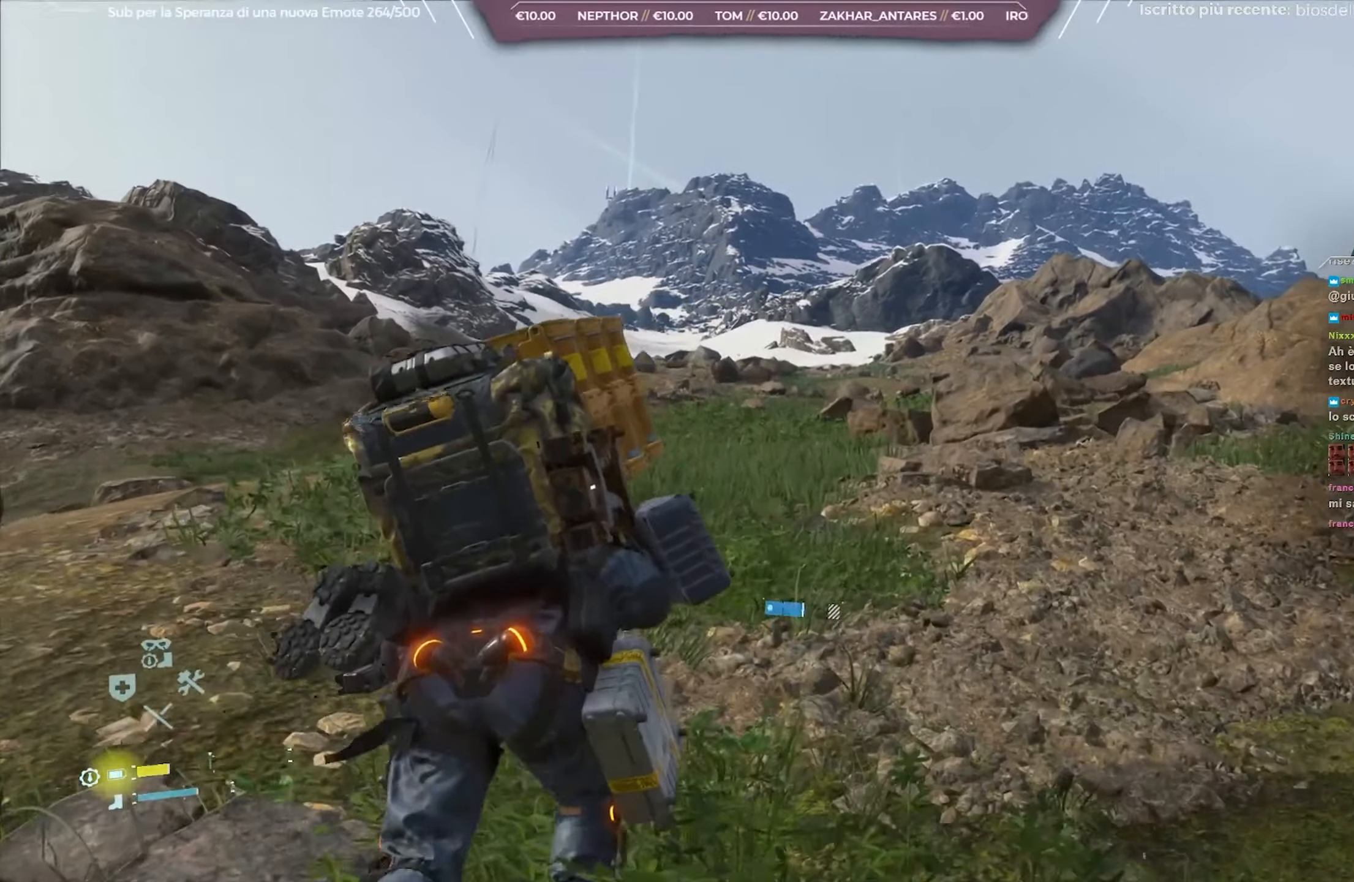
{"buttons": [], "left_stick": "center", "right_stick": "center", "events": [[350, "L2", "up"], [367, "R2", "up"], [417, "left_stick", "center"]]}
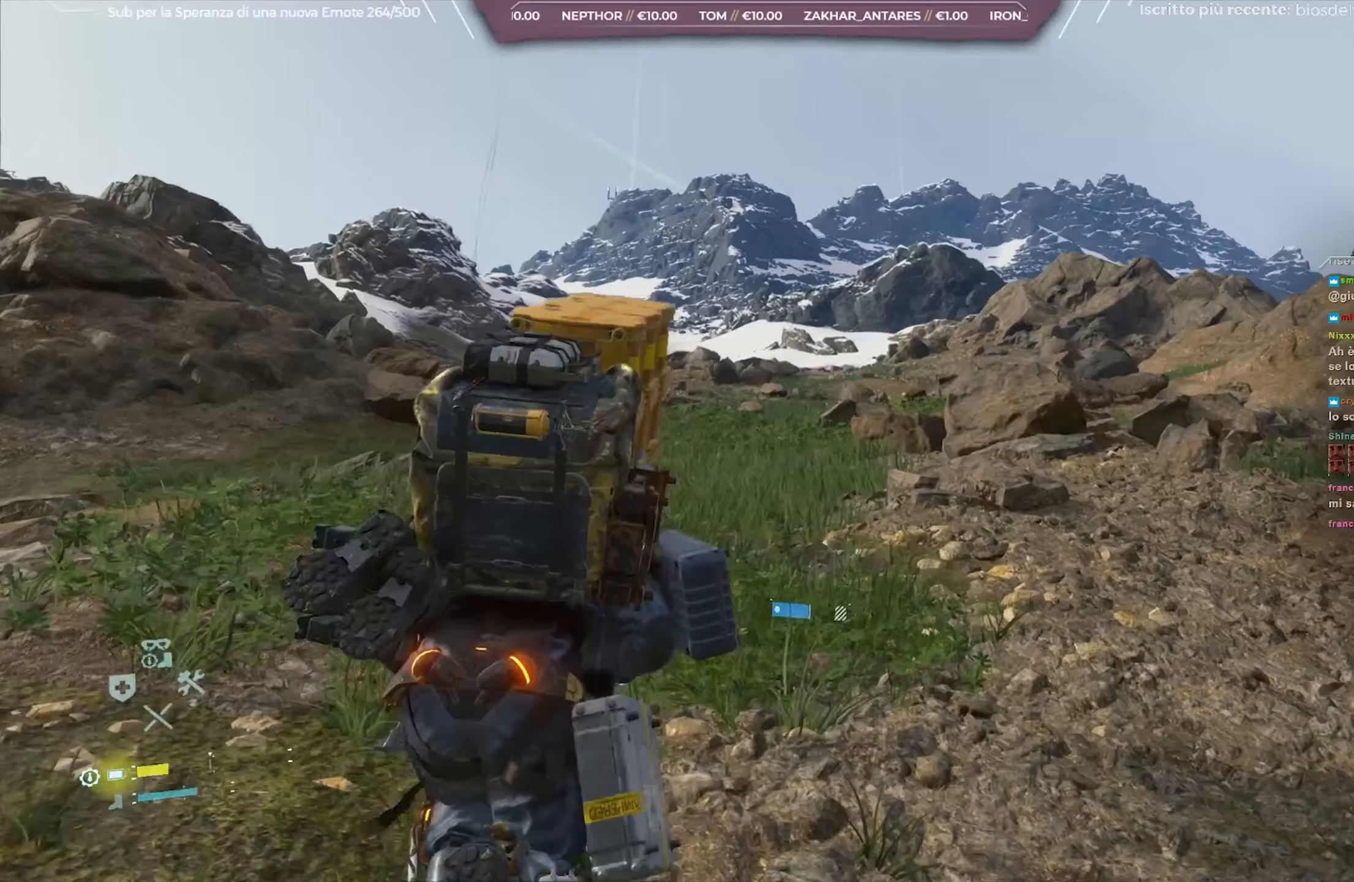
{"buttons": ["DPAD_LEFT"], "left_stick": "center", "right_stick": "right", "events": [[67, "DPAD_LEFT", "down"], [383, "right_stick", "right"]]}
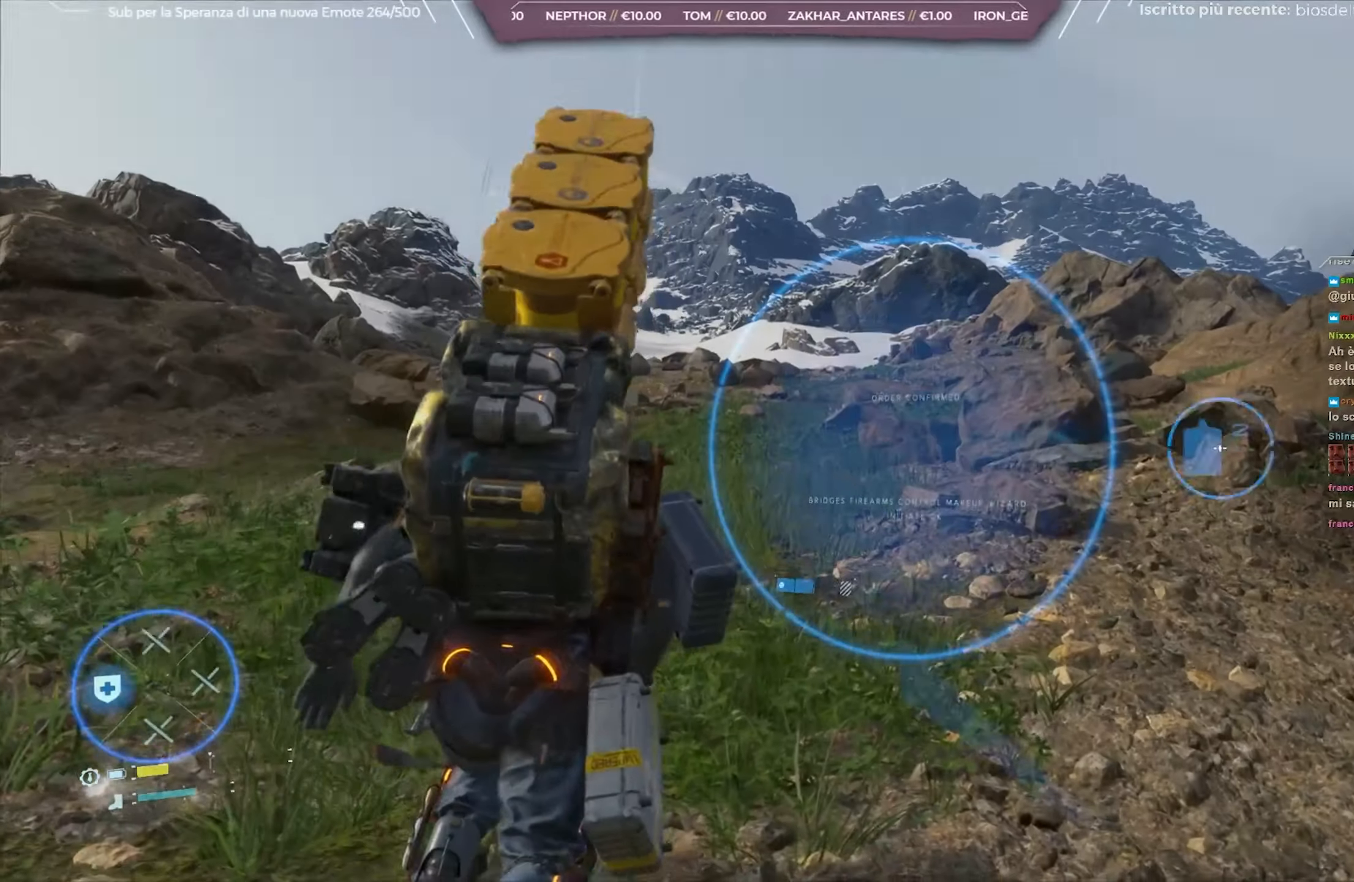
{"buttons": [], "left_stick": "center", "right_stick": "center", "events": [[133, "A", "down"], [283, "A", "up"], [367, "DPAD_LEFT", "up"], [450, "right_stick", "center"]]}
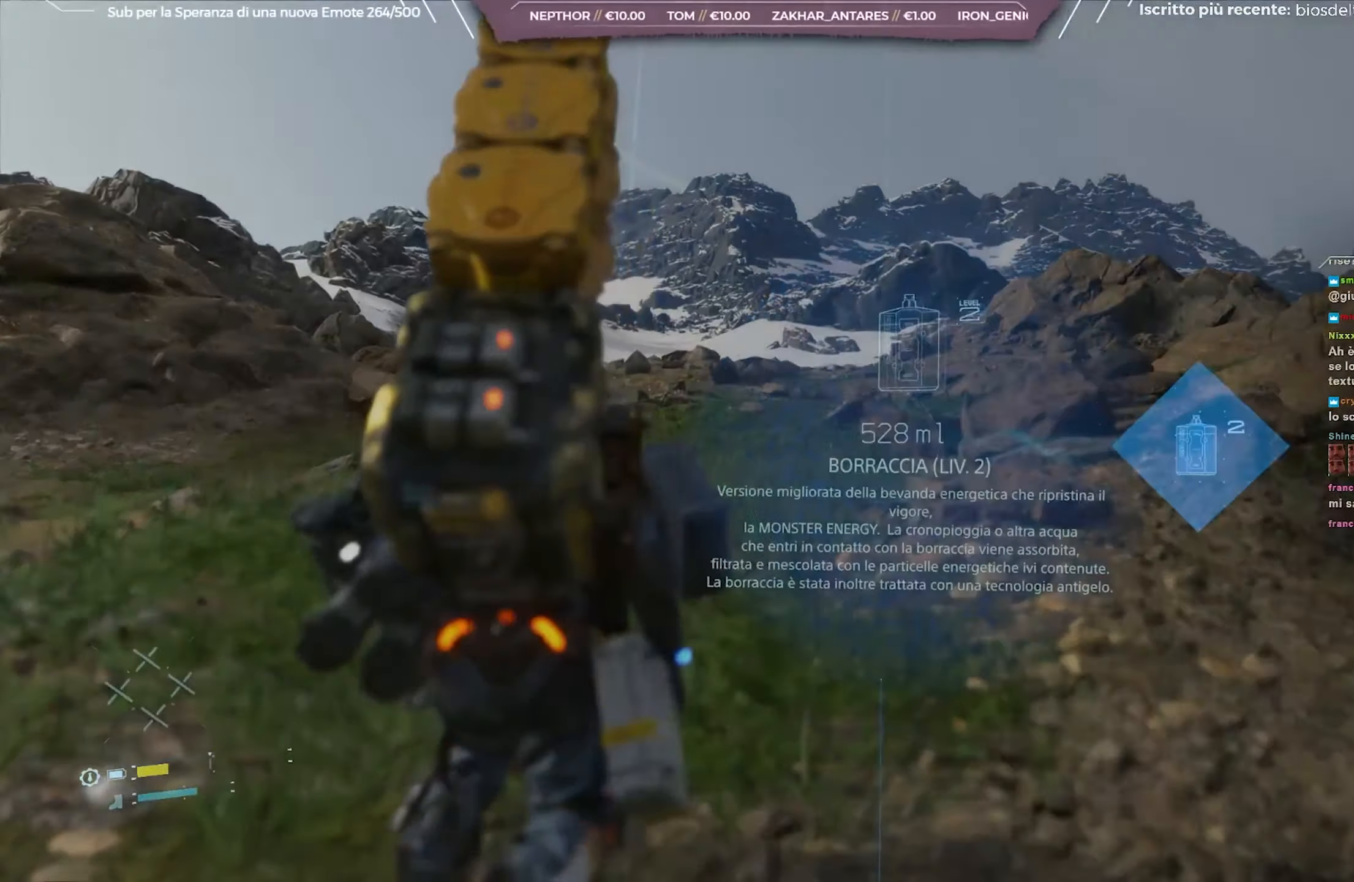
{"buttons": [], "left_stick": "up", "right_stick": "center", "events": [[133, "left_stick", "up"]]}
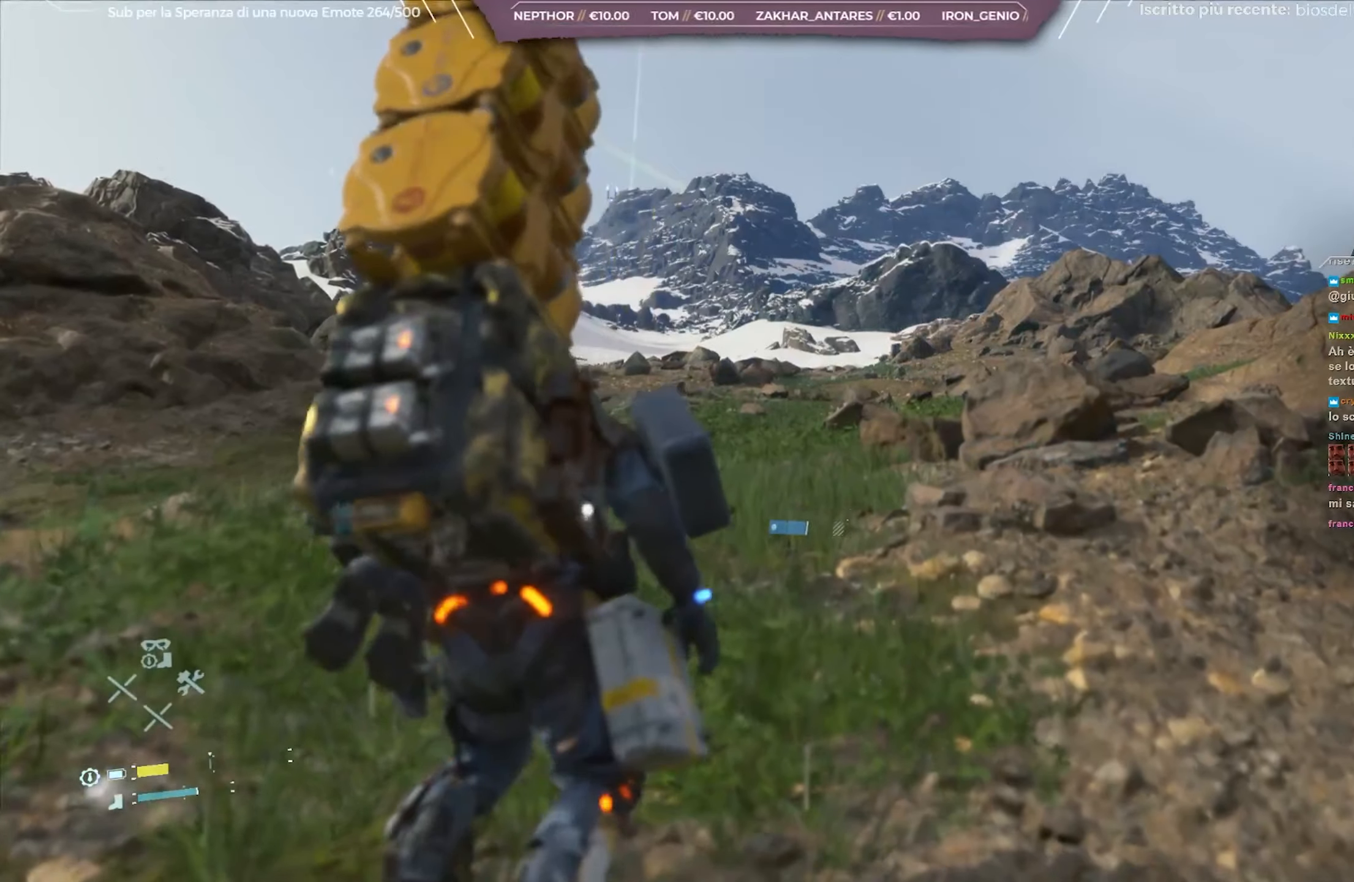
{"buttons": [], "left_stick": "up", "right_stick": "center", "events": [[200, "right_stick", "left"], [400, "right_stick", "center"]]}
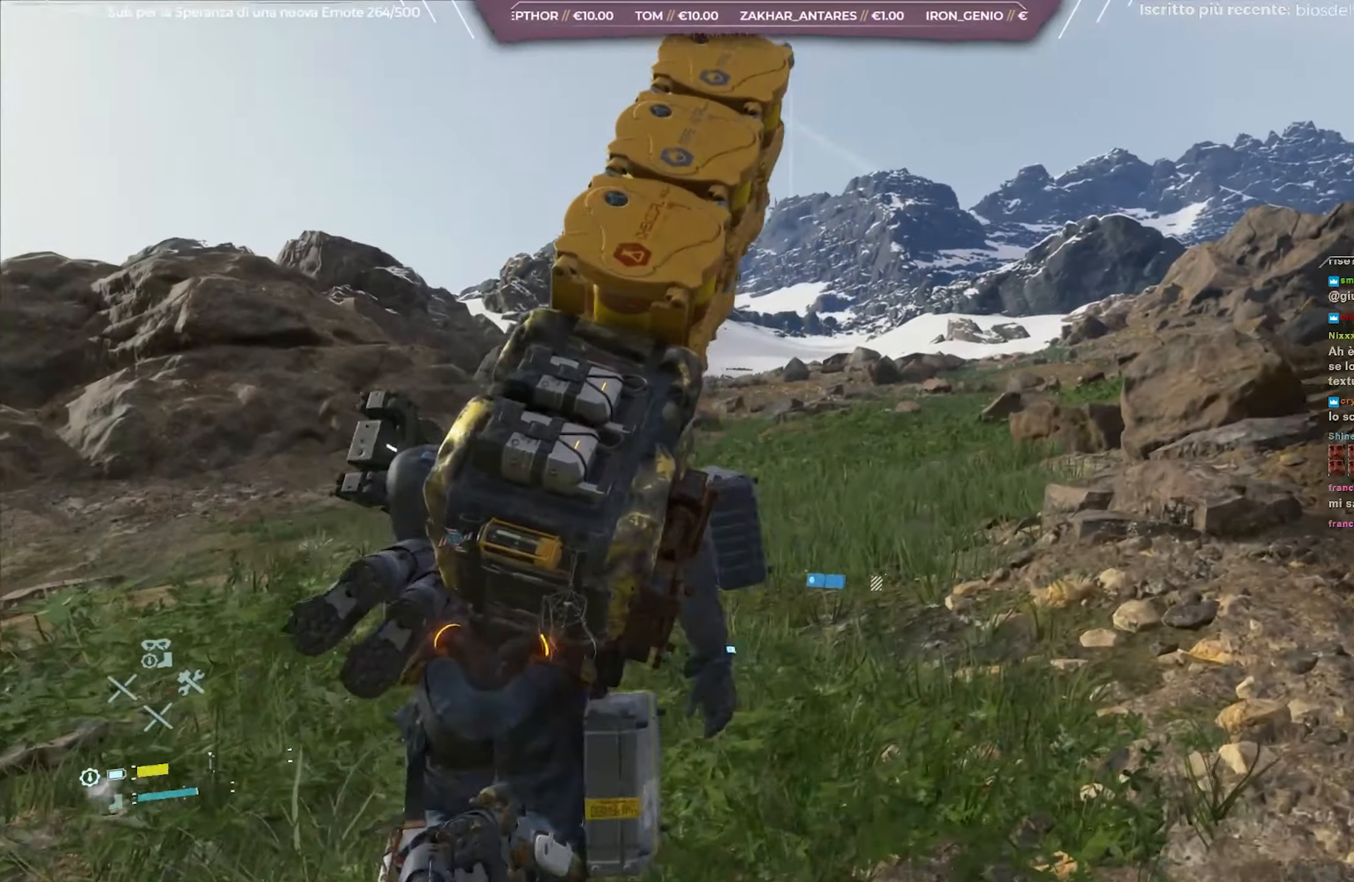
{"buttons": [], "left_stick": "up", "right_stick": "center", "events": []}
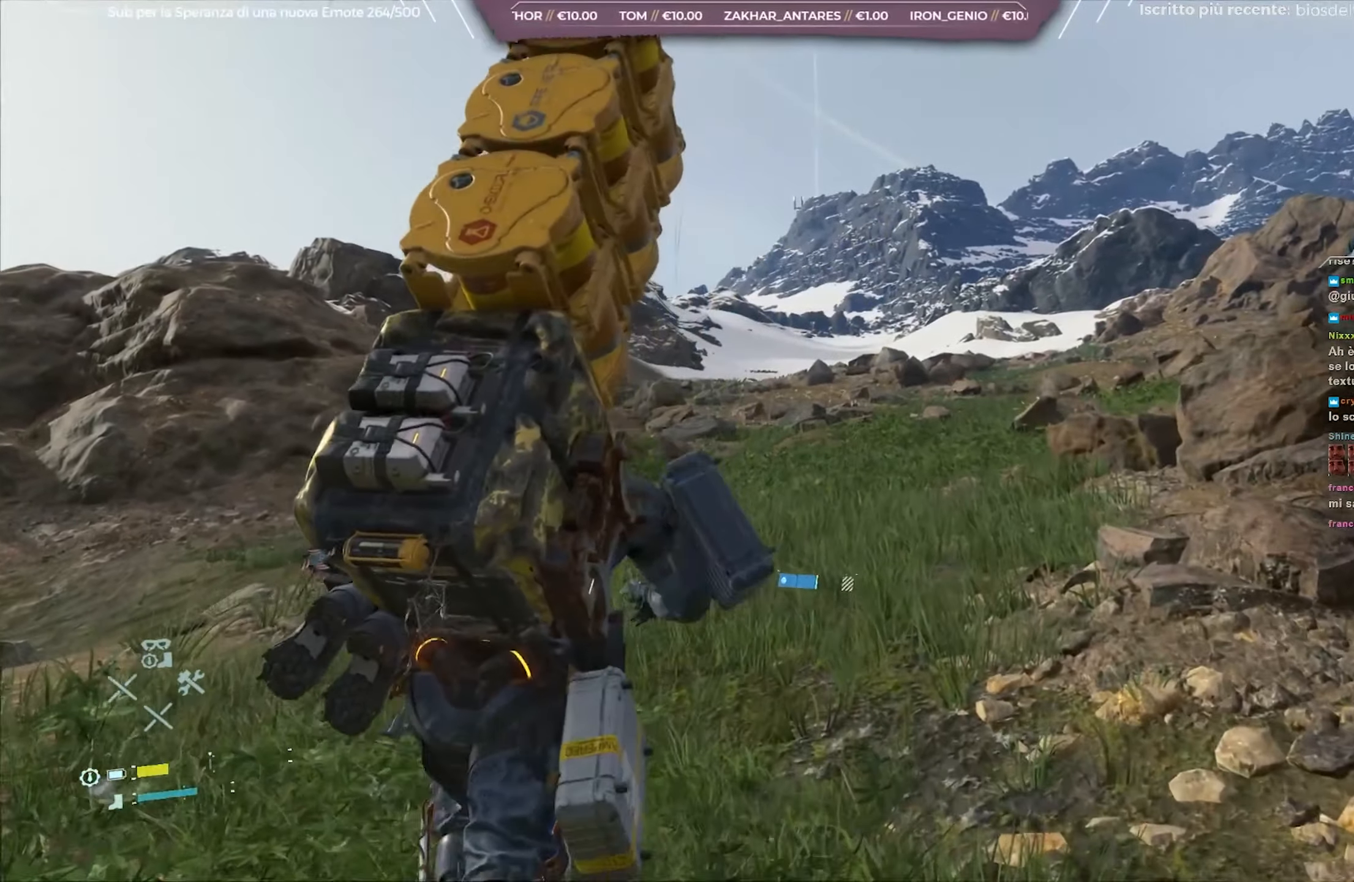
{"buttons": [], "left_stick": "up", "right_stick": "center", "events": []}
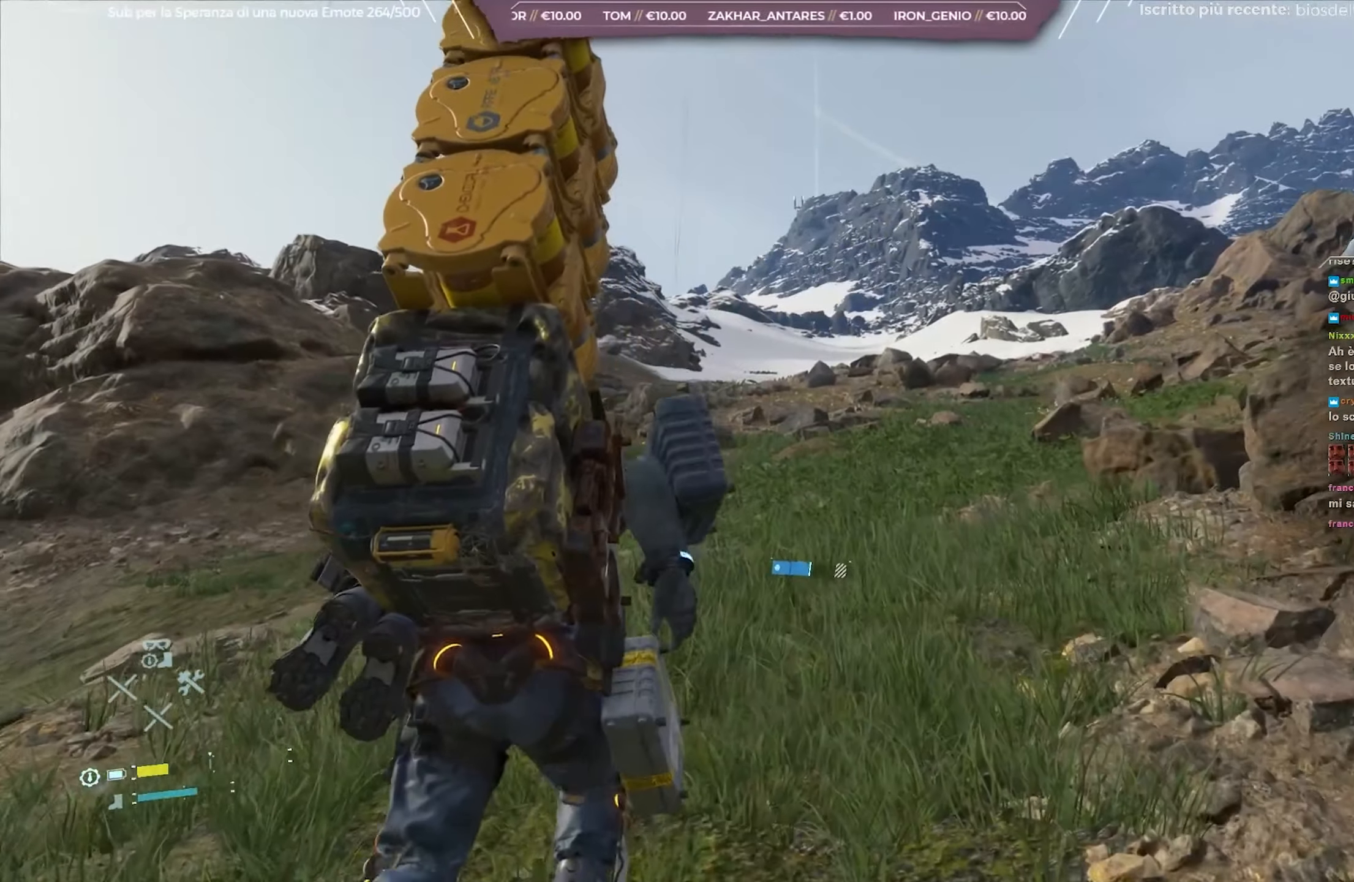
{"buttons": [], "left_stick": "up", "right_stick": "center", "events": []}
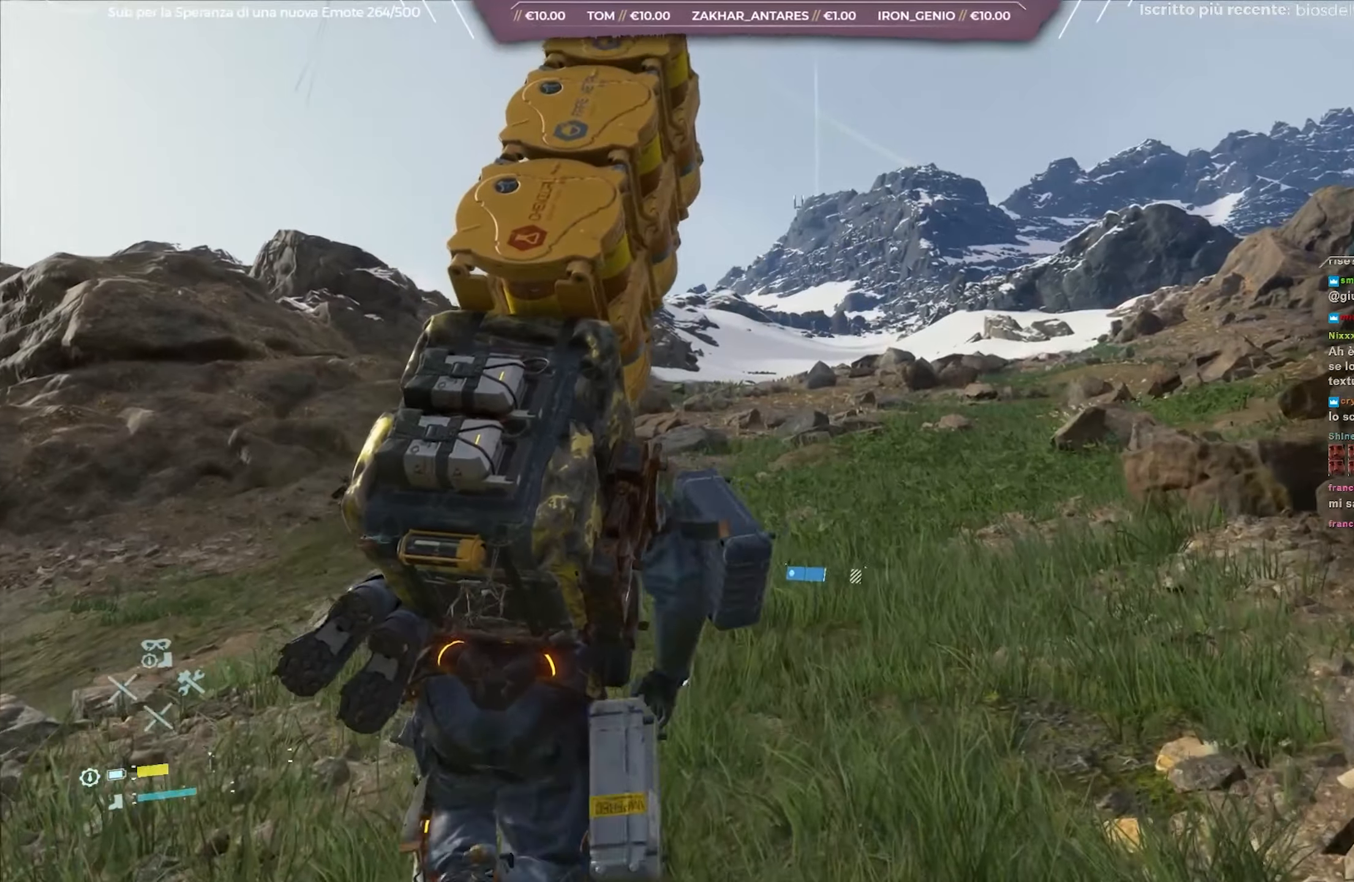
{"buttons": [], "left_stick": "up", "right_stick": "center", "events": []}
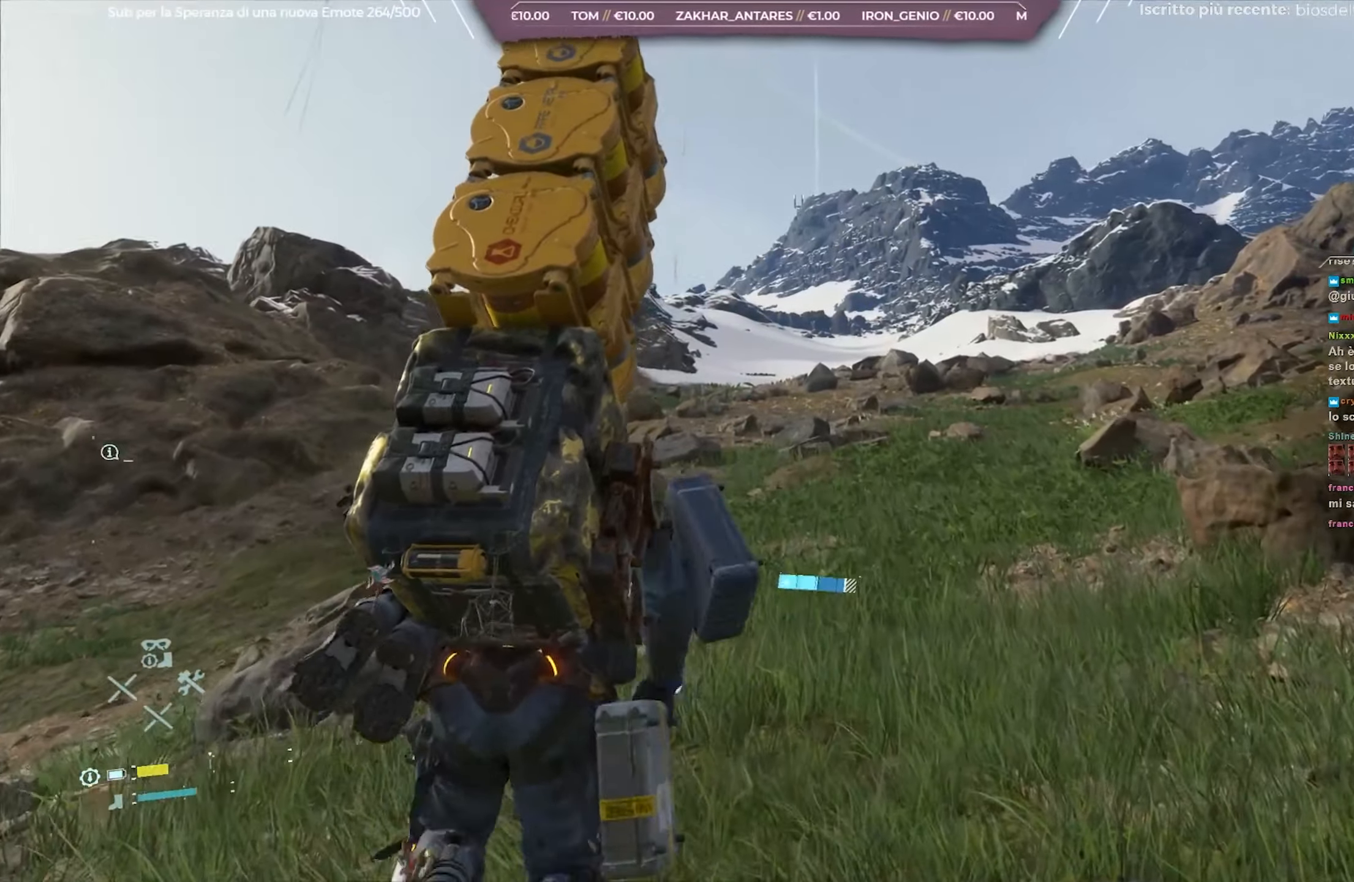
{"buttons": [], "left_stick": "up", "right_stick": "center", "events": [[67, "right_stick", "right"], [333, "right_stick", "center"]]}
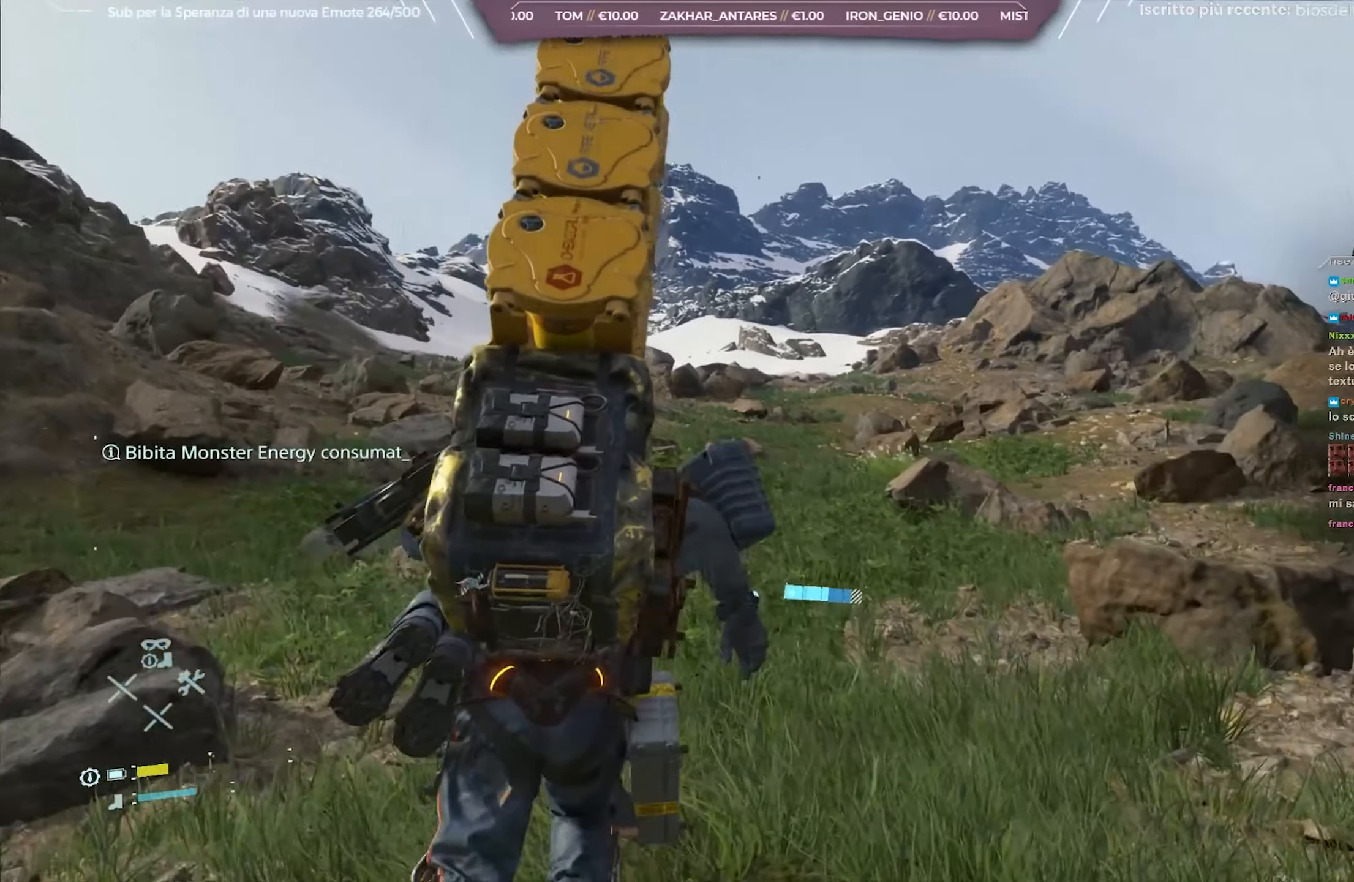
{"buttons": [], "left_stick": "up", "right_stick": "center", "events": []}
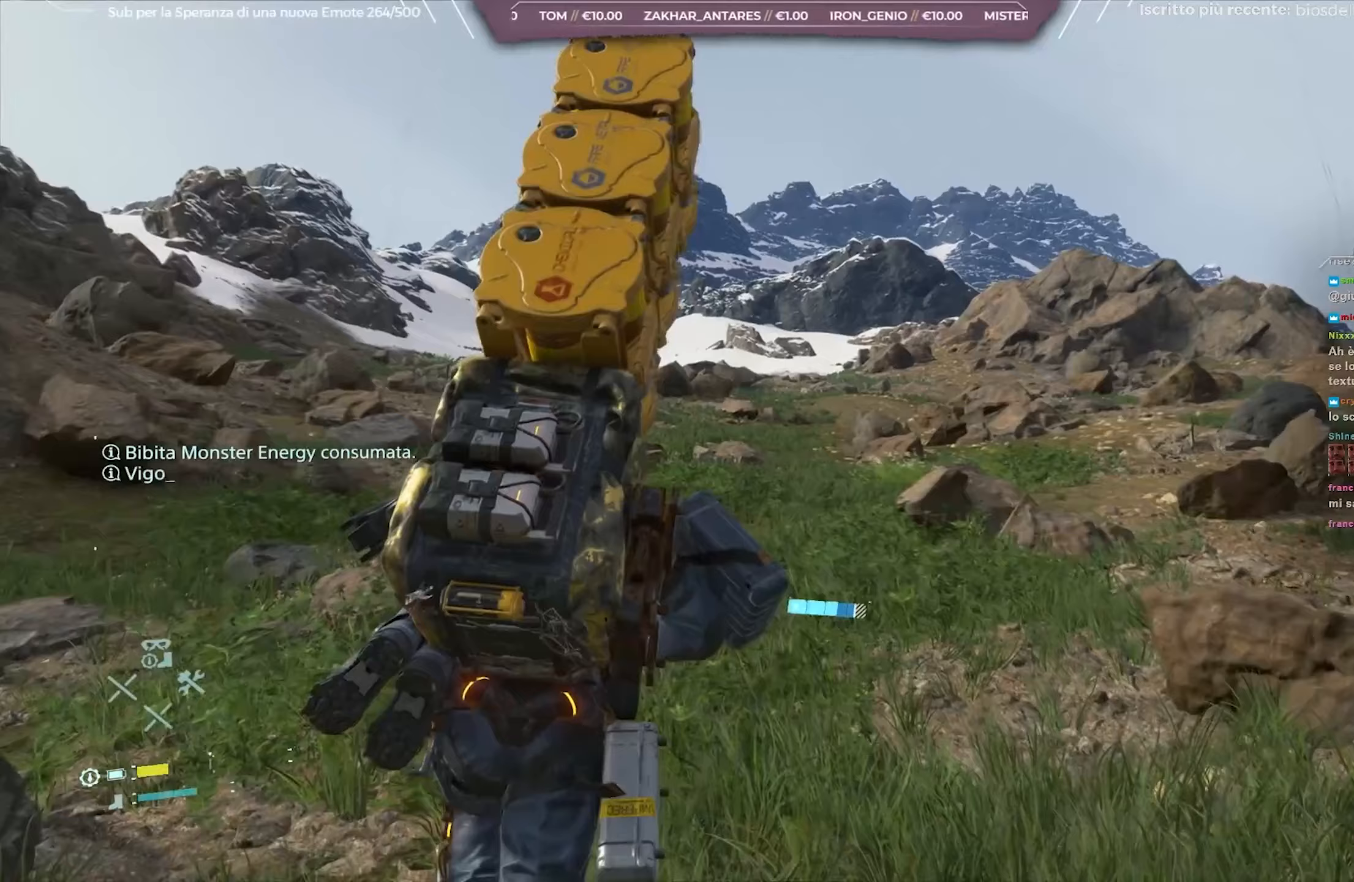
{"buttons": [], "left_stick": "up", "right_stick": "center", "events": []}
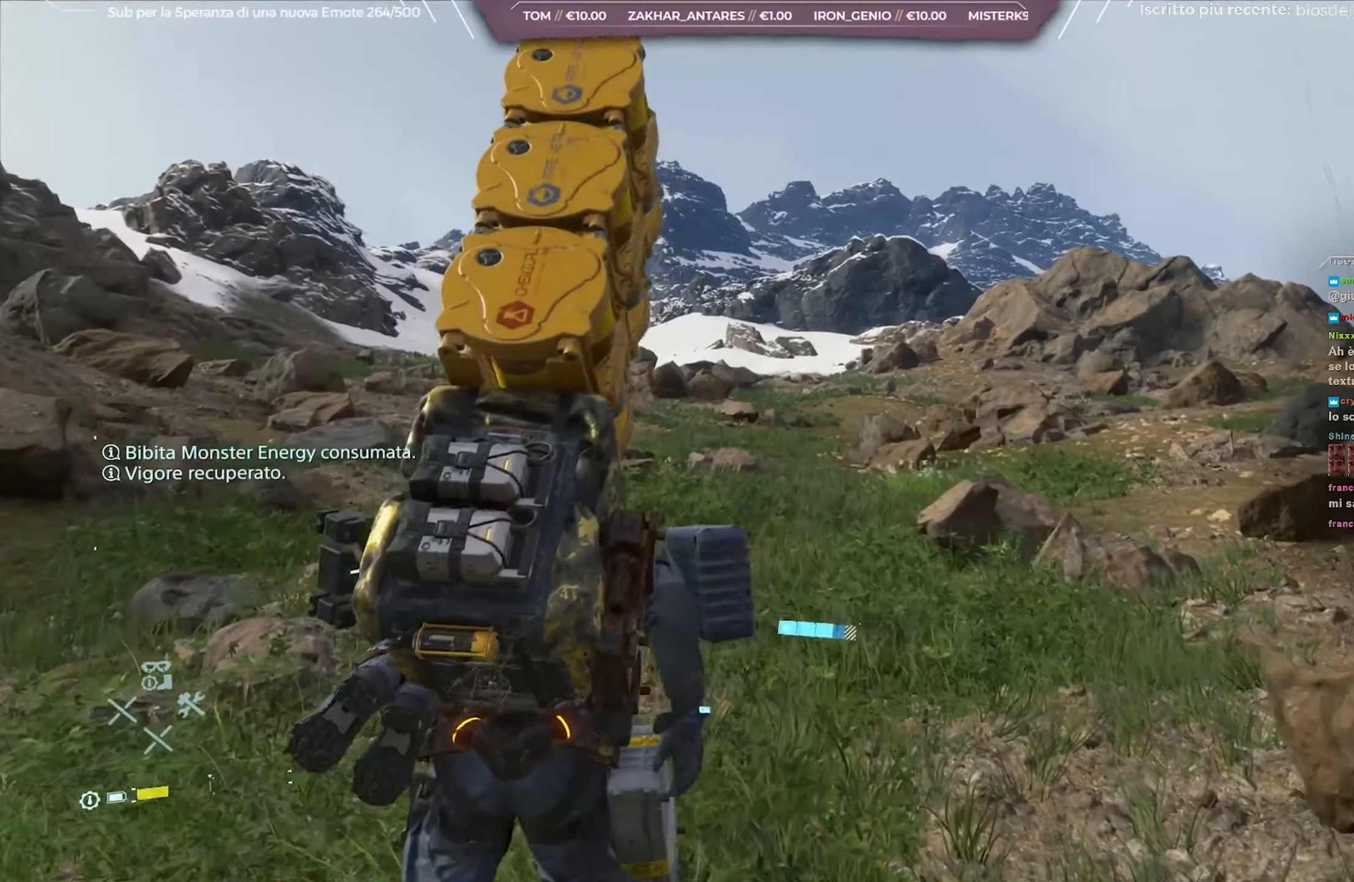
{"buttons": [], "left_stick": "up", "right_stick": "center", "events": []}
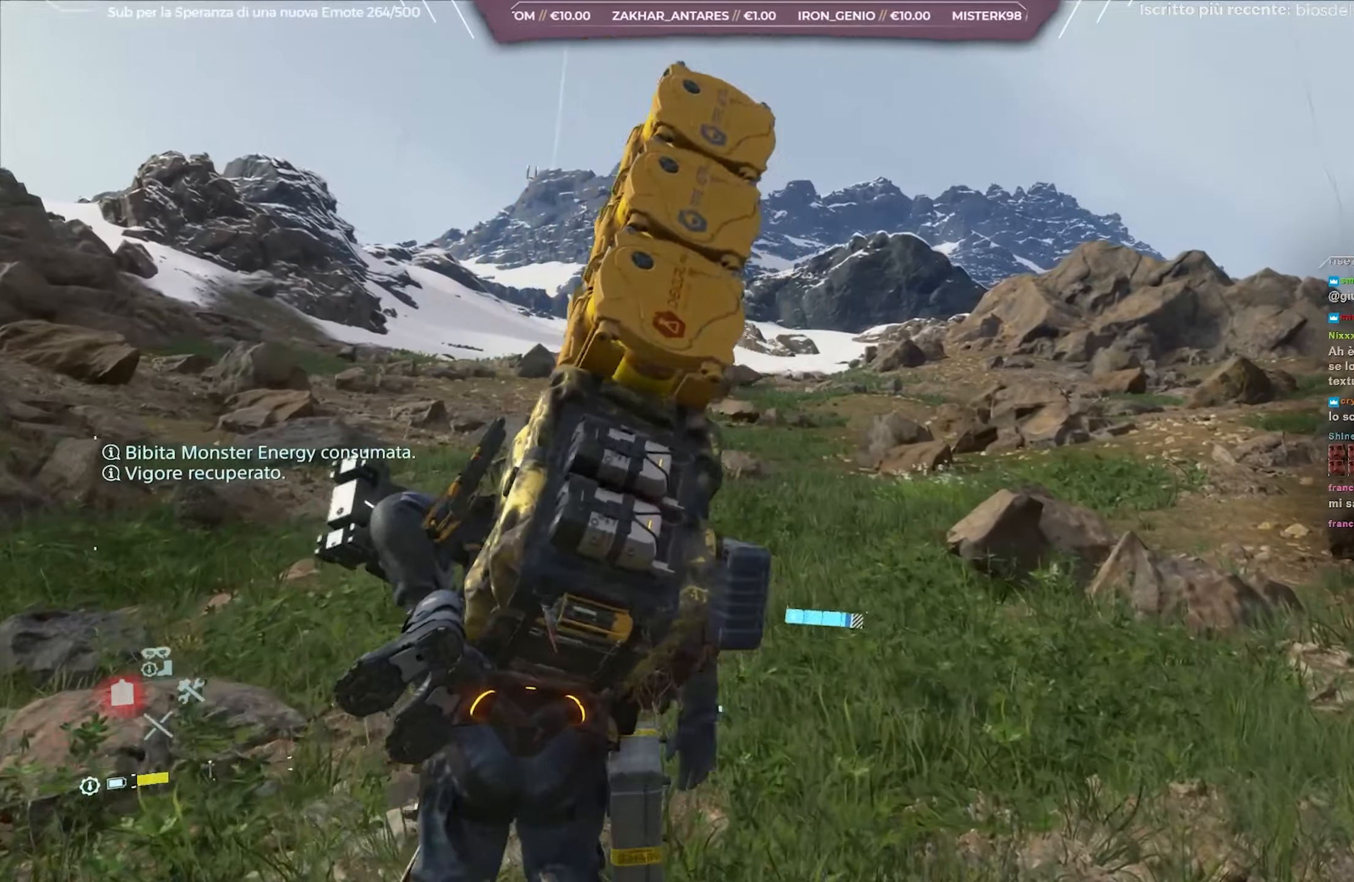
{"buttons": [], "left_stick": "up", "right_stick": "center", "events": []}
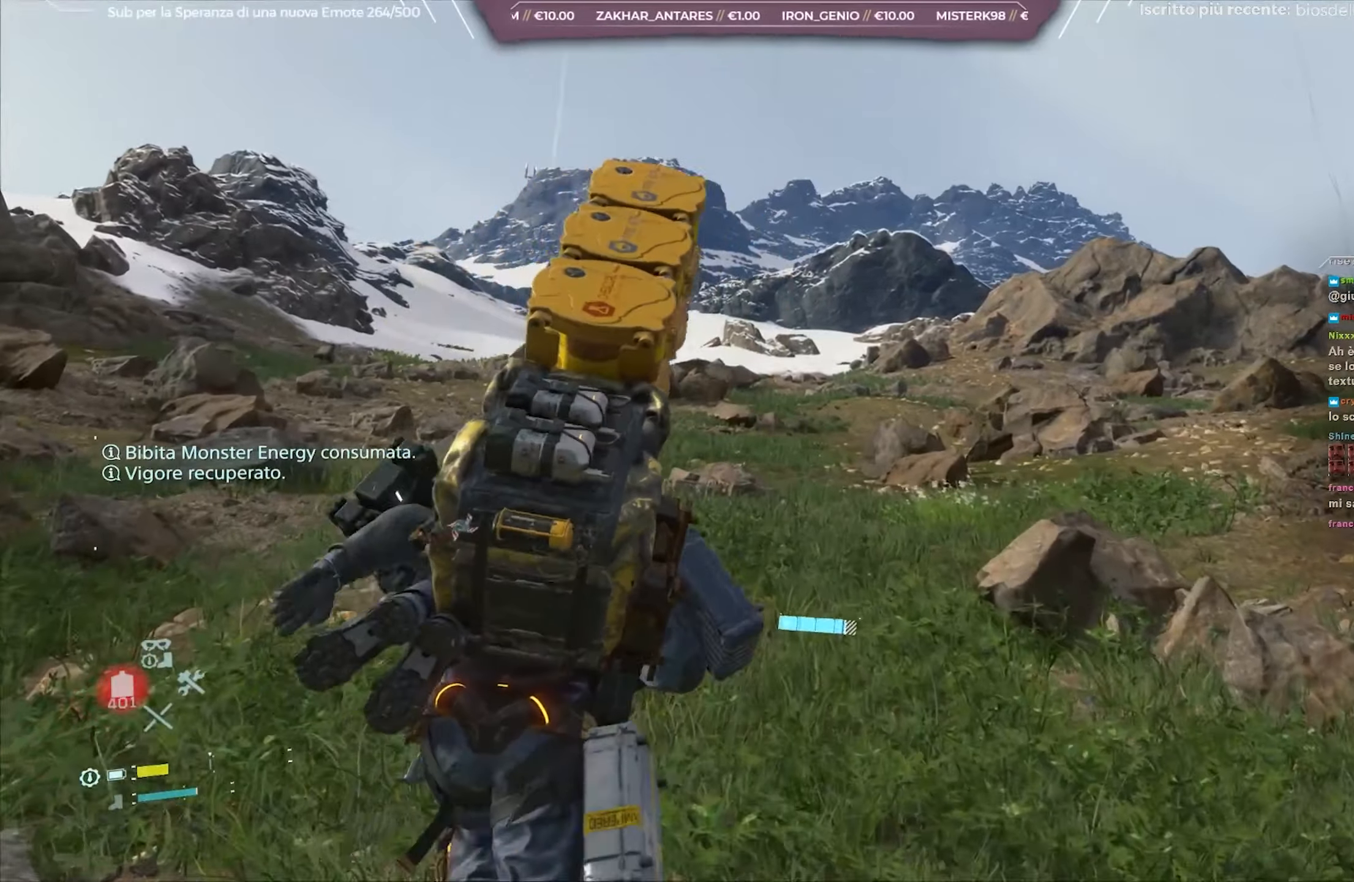
{"buttons": [], "left_stick": "up", "right_stick": "center", "events": []}
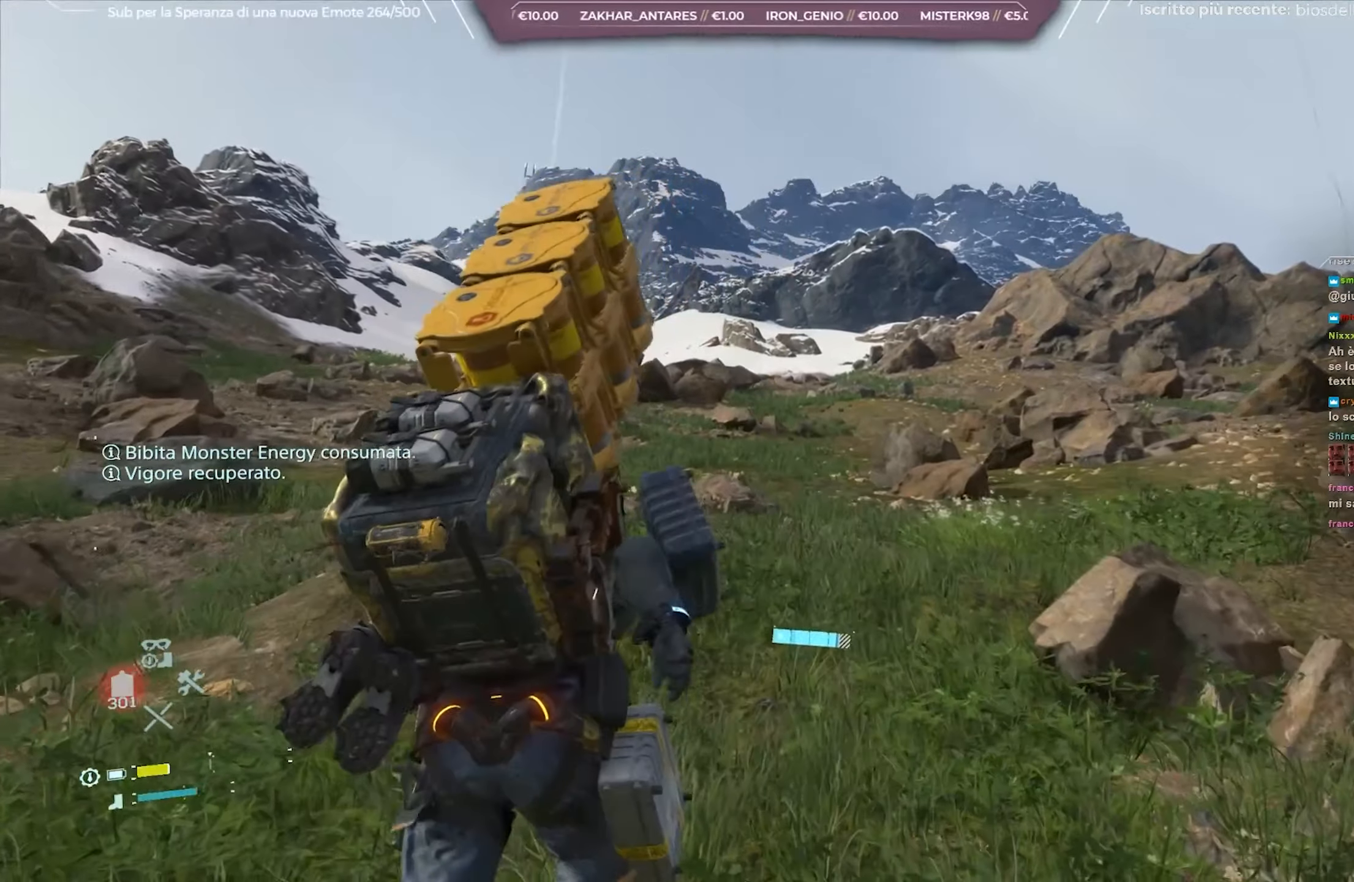
{"buttons": [], "left_stick": "up", "right_stick": "center", "events": []}
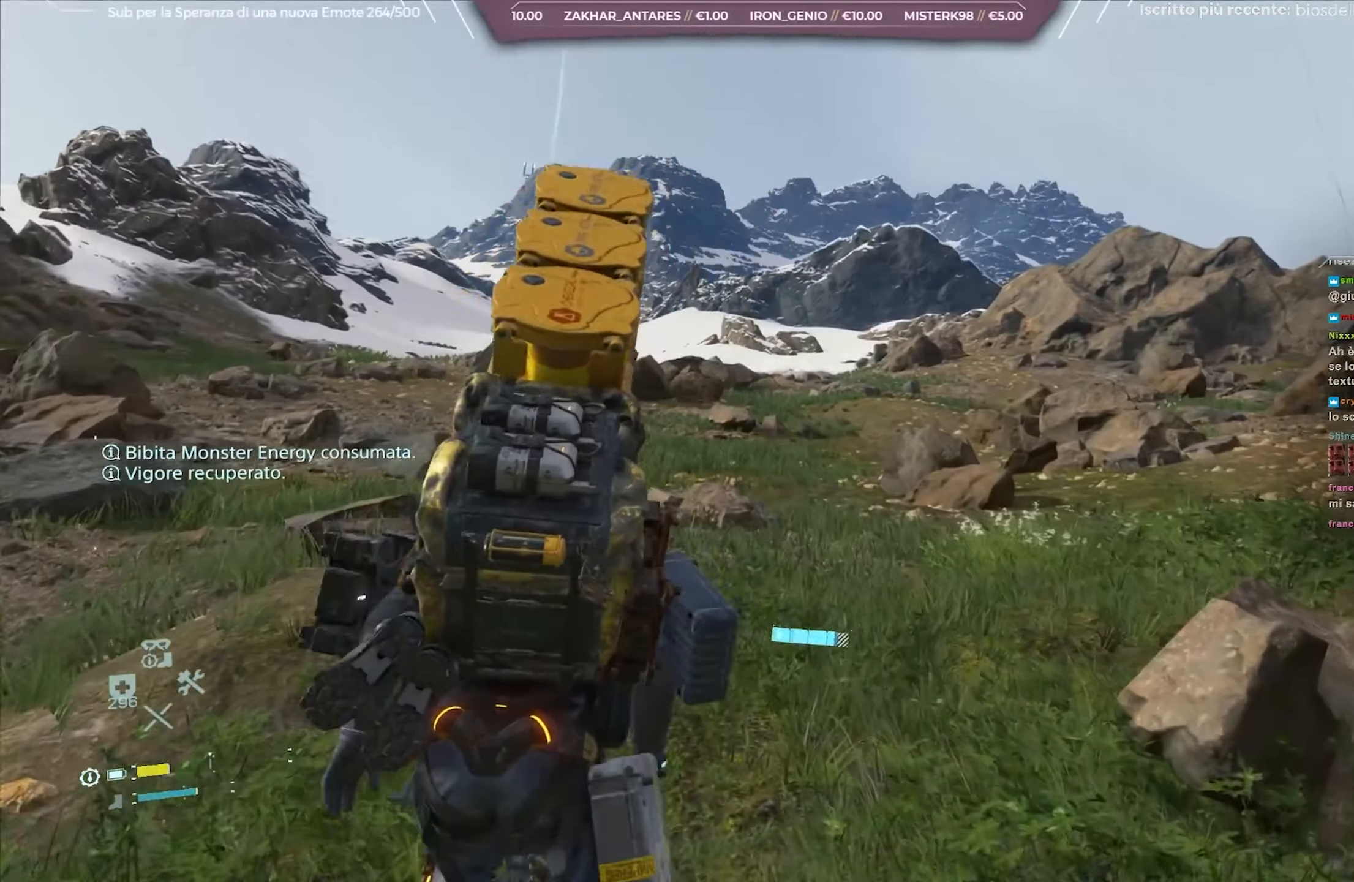
{"buttons": [], "left_stick": "up", "right_stick": "center", "events": []}
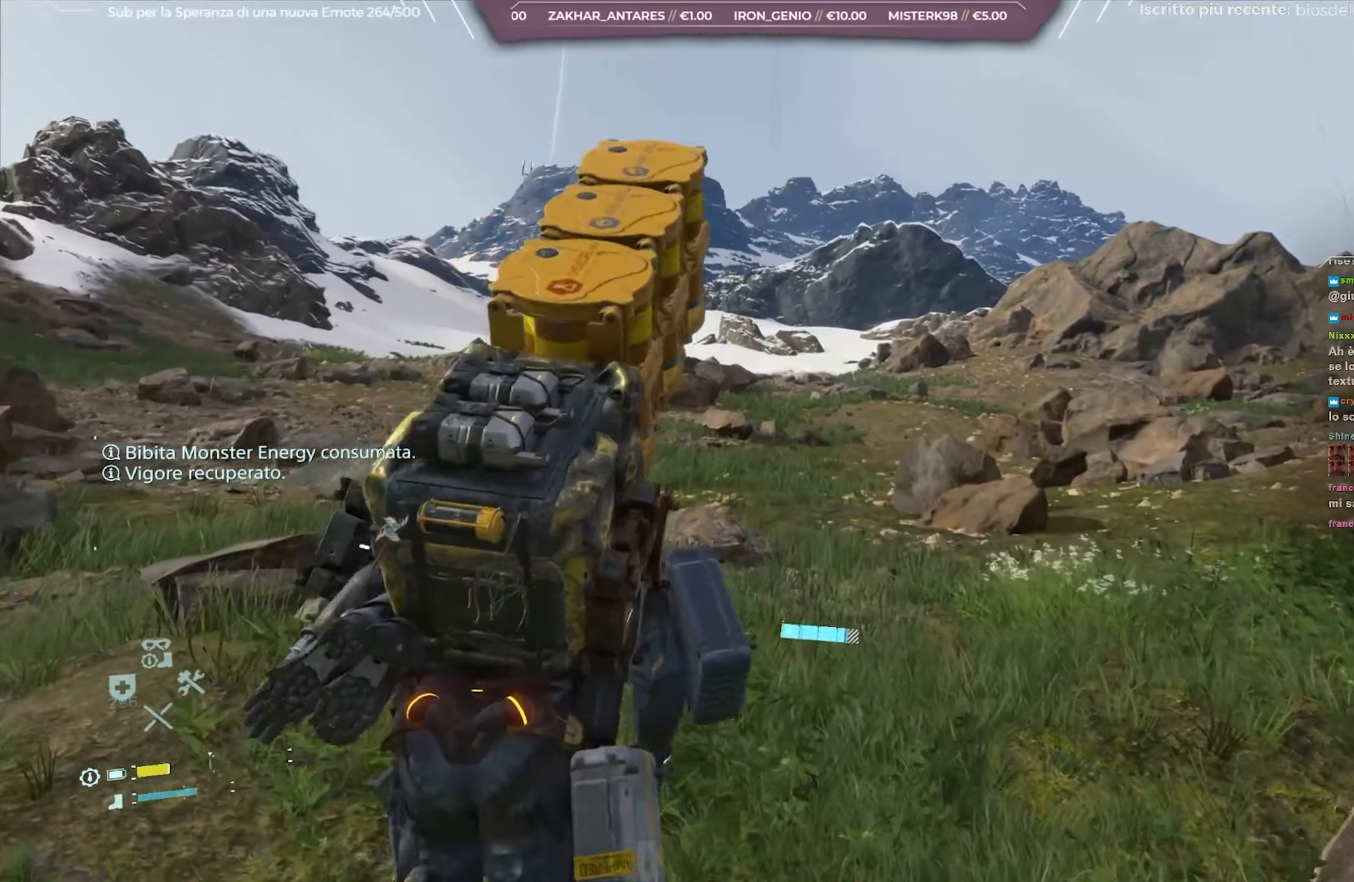
{"buttons": ["L3"], "left_stick": "up", "right_stick": "center", "events": [[417, "L3", "down"]]}
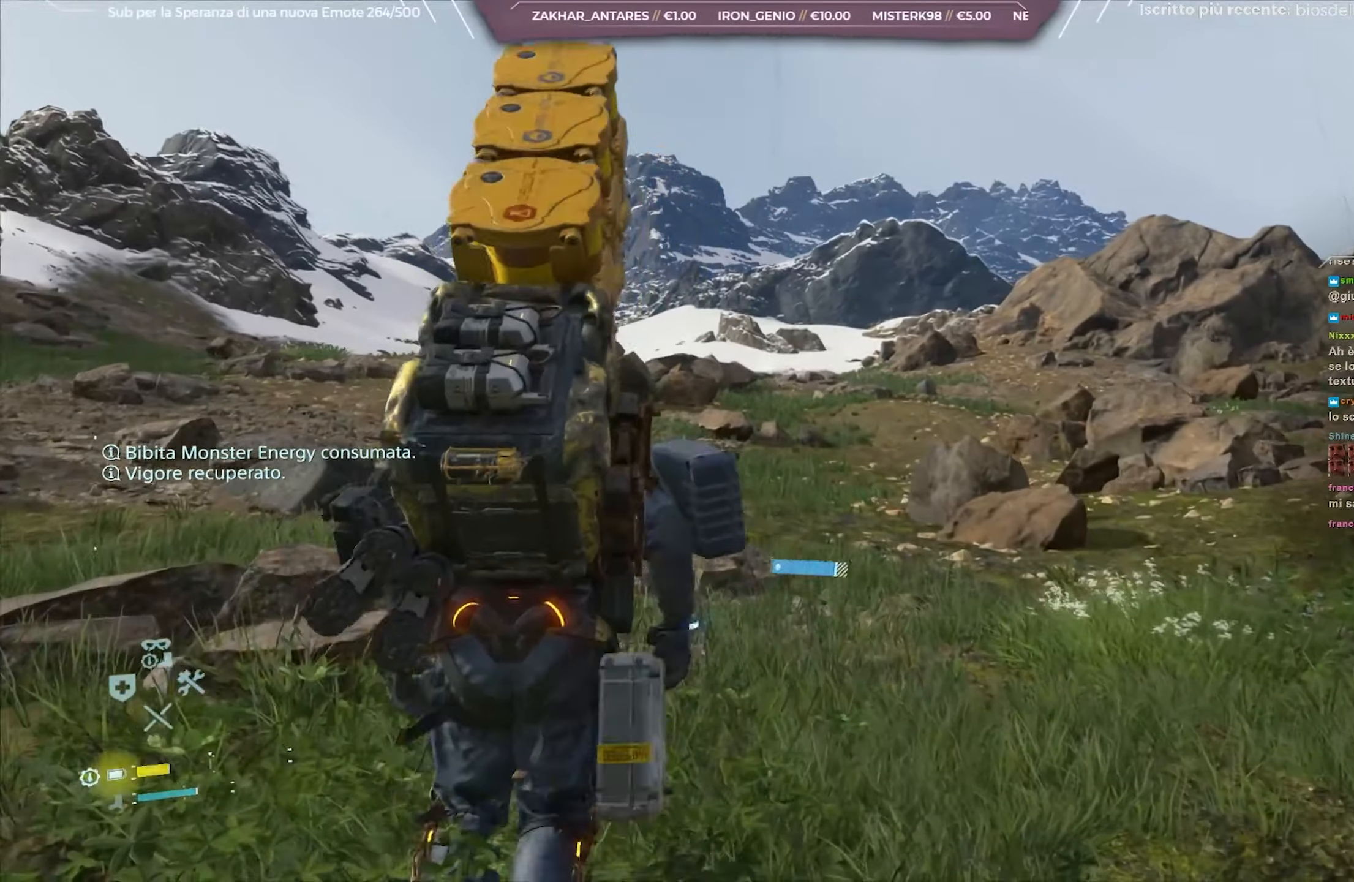
{"buttons": [], "left_stick": "up", "right_stick": "center", "events": [[67, "L3", "up"]]}
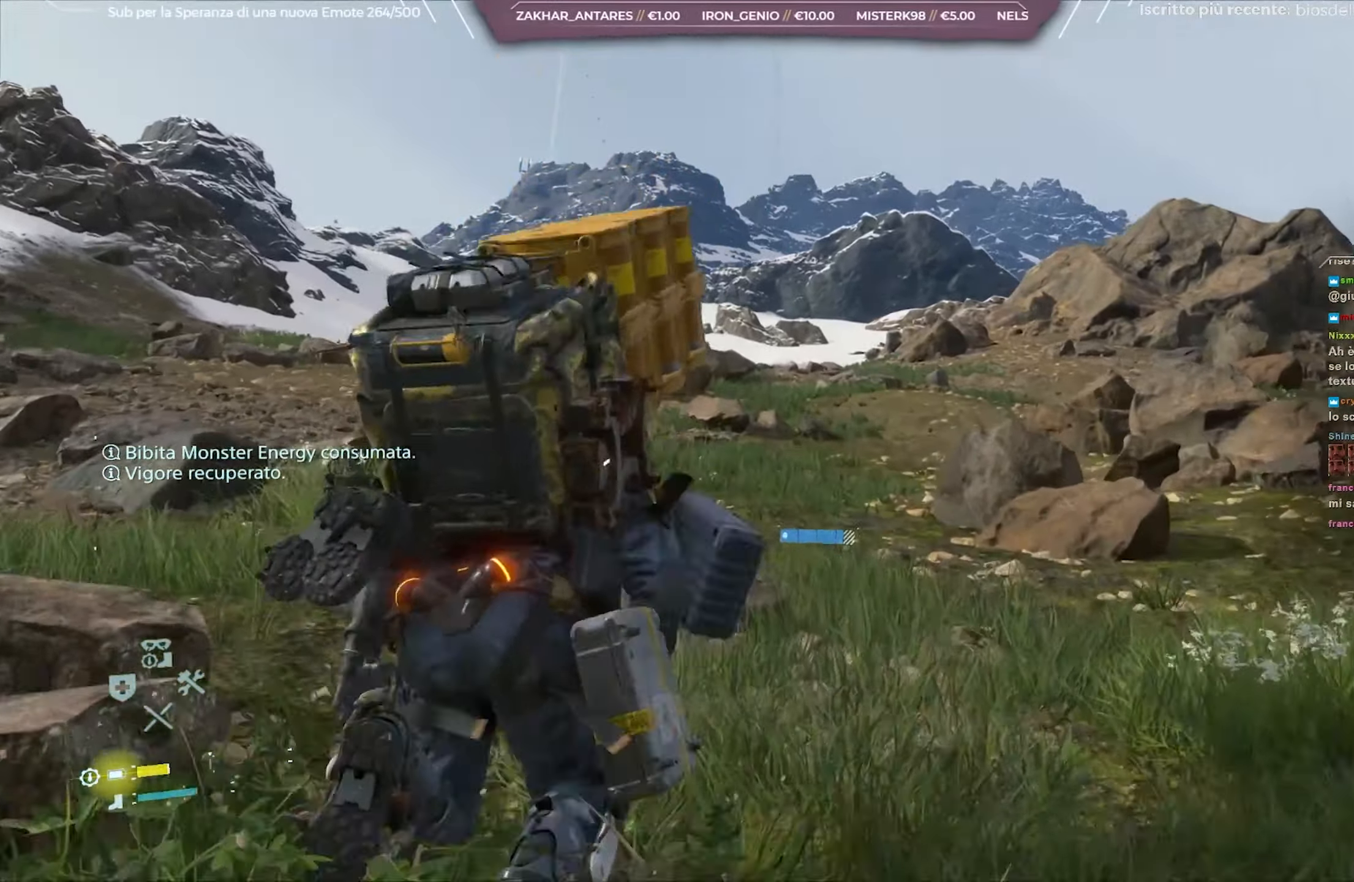
{"buttons": ["L2", "R2"], "left_stick": "up", "right_stick": "up", "events": [[167, "R2", "down"], [183, "L2", "down"], [183, "right_stick", "right"], [400, "right_stick", "up"]]}
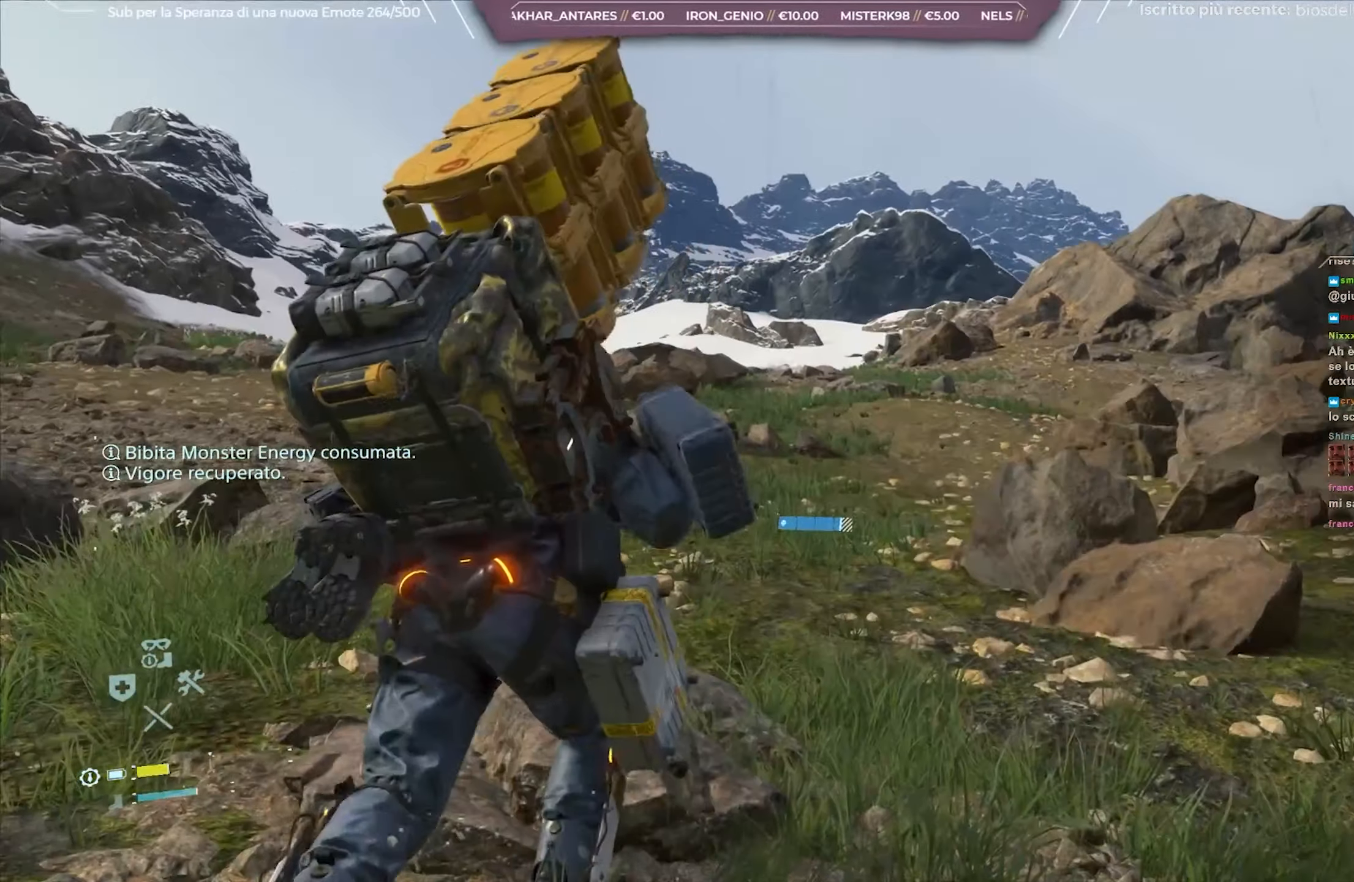
{"buttons": ["L2", "R2"], "left_stick": "up-right", "right_stick": "center", "events": [[33, "right_stick", "center"], [150, "right_stick", "left"], [233, "left_stick", "up-right"], [367, "right_stick", "center"]]}